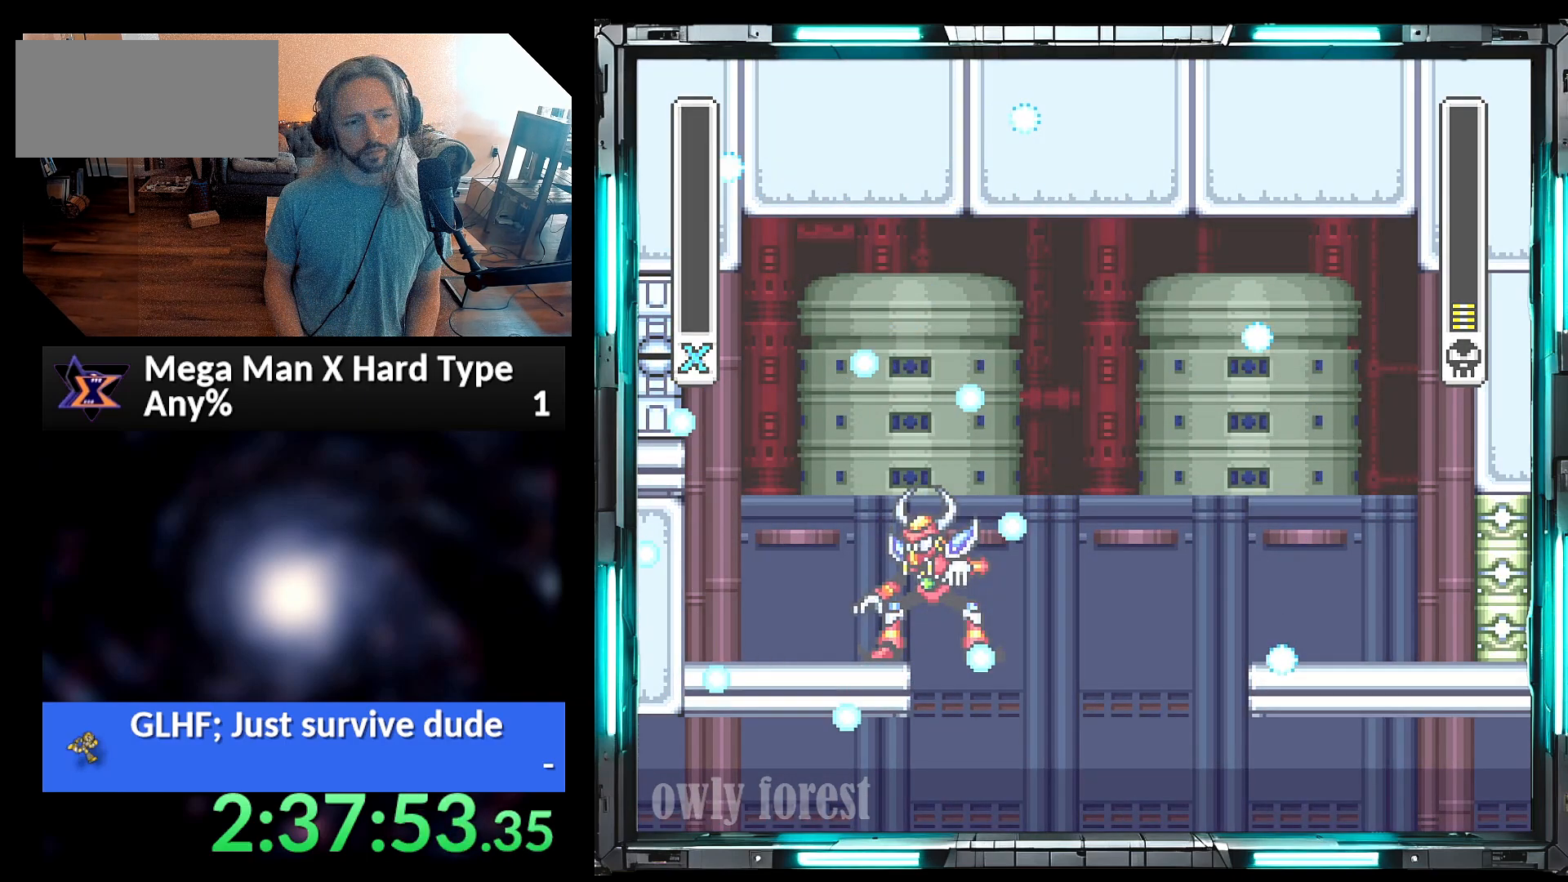
Gameplay with a controller (Nintendo layout); each line is a JSON object with the inputs held at the frame after it. "events" lists button and stick changes between this image and that frame as [ms after this image, input, new state], when the widget could be followed in between. Not read: L3 R3.
{"buttons": [], "events": []}
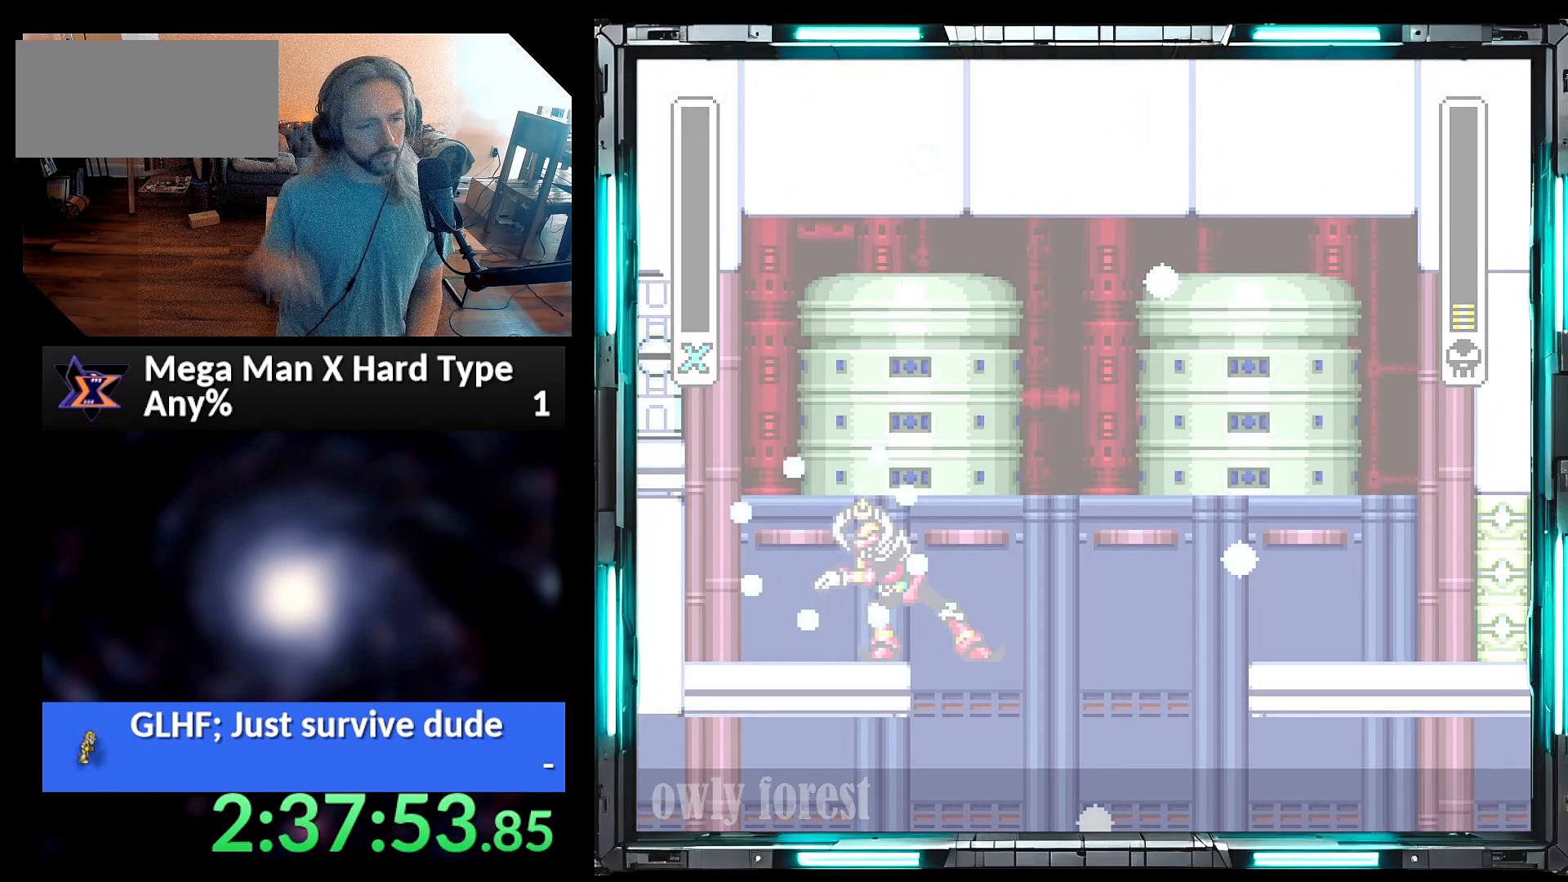
{"buttons": [], "events": []}
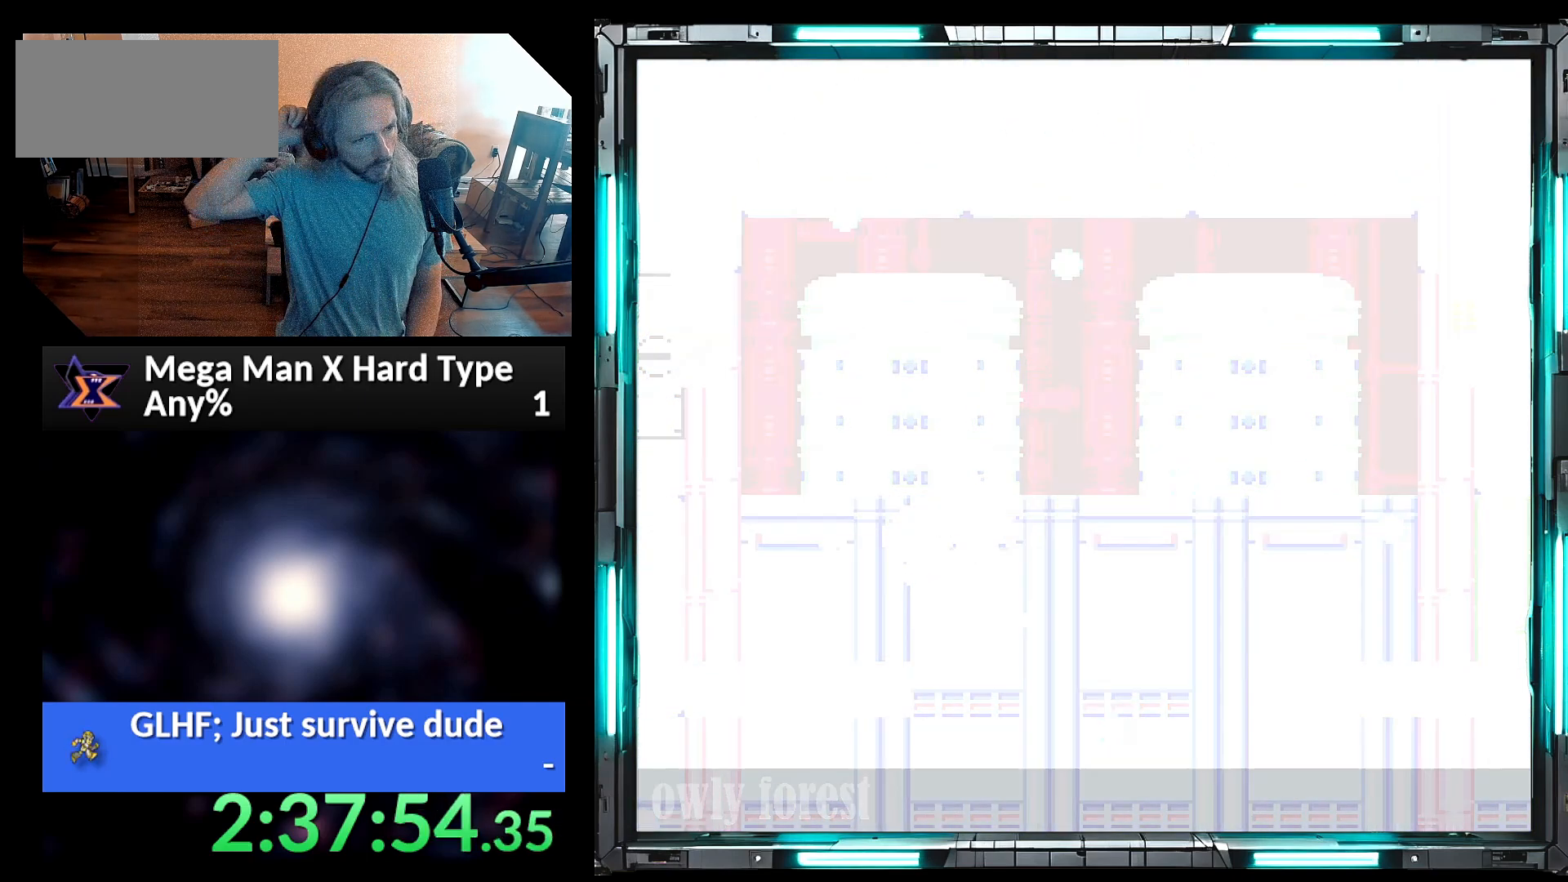
{"buttons": [], "events": []}
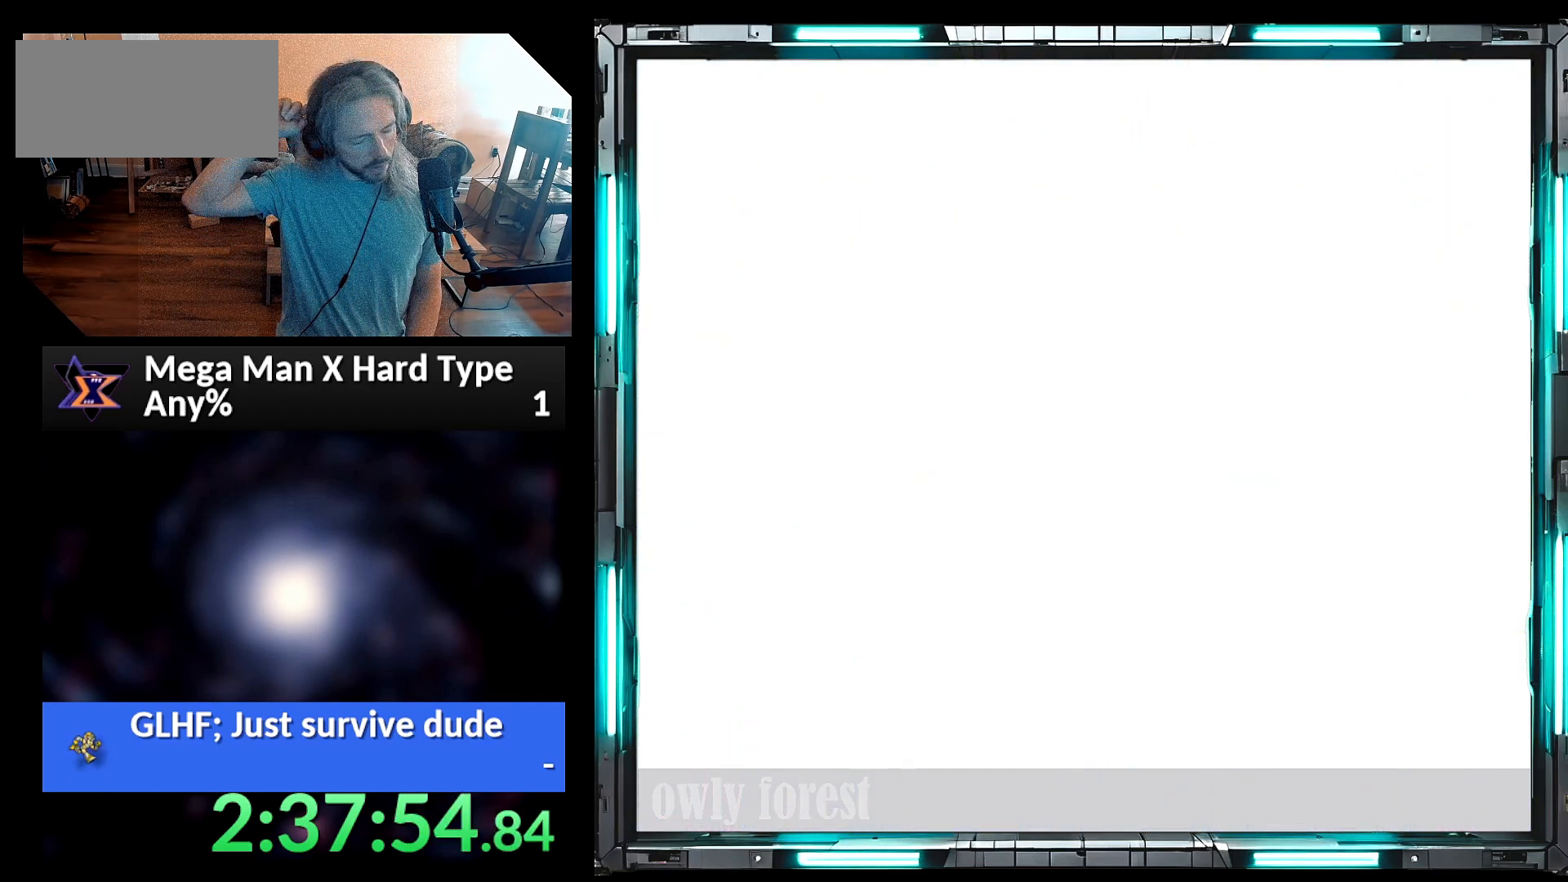
{"buttons": [], "events": []}
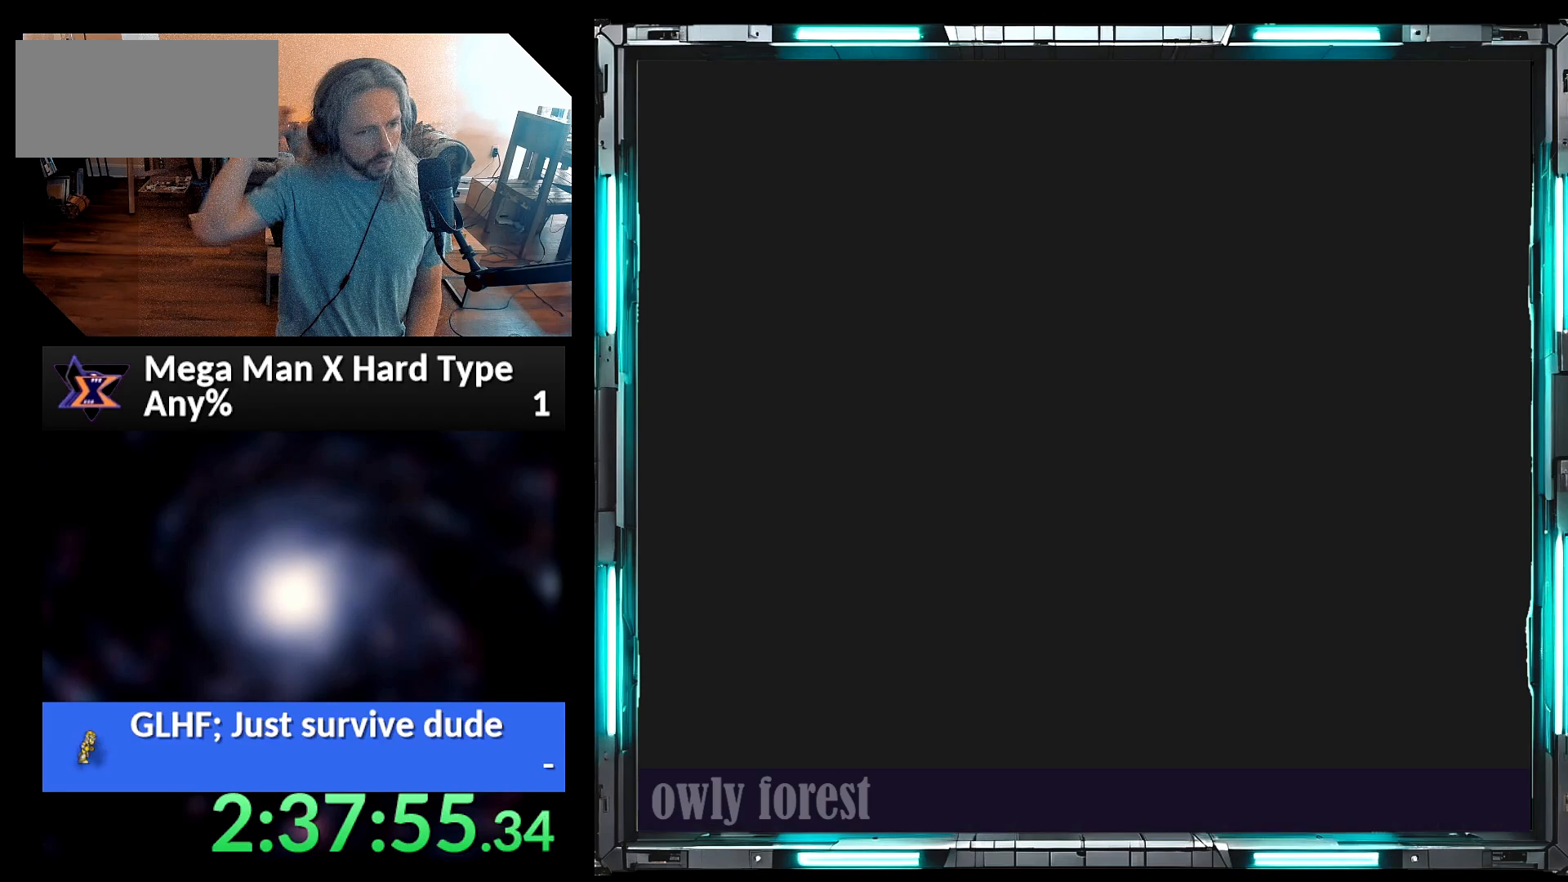
{"buttons": [], "events": []}
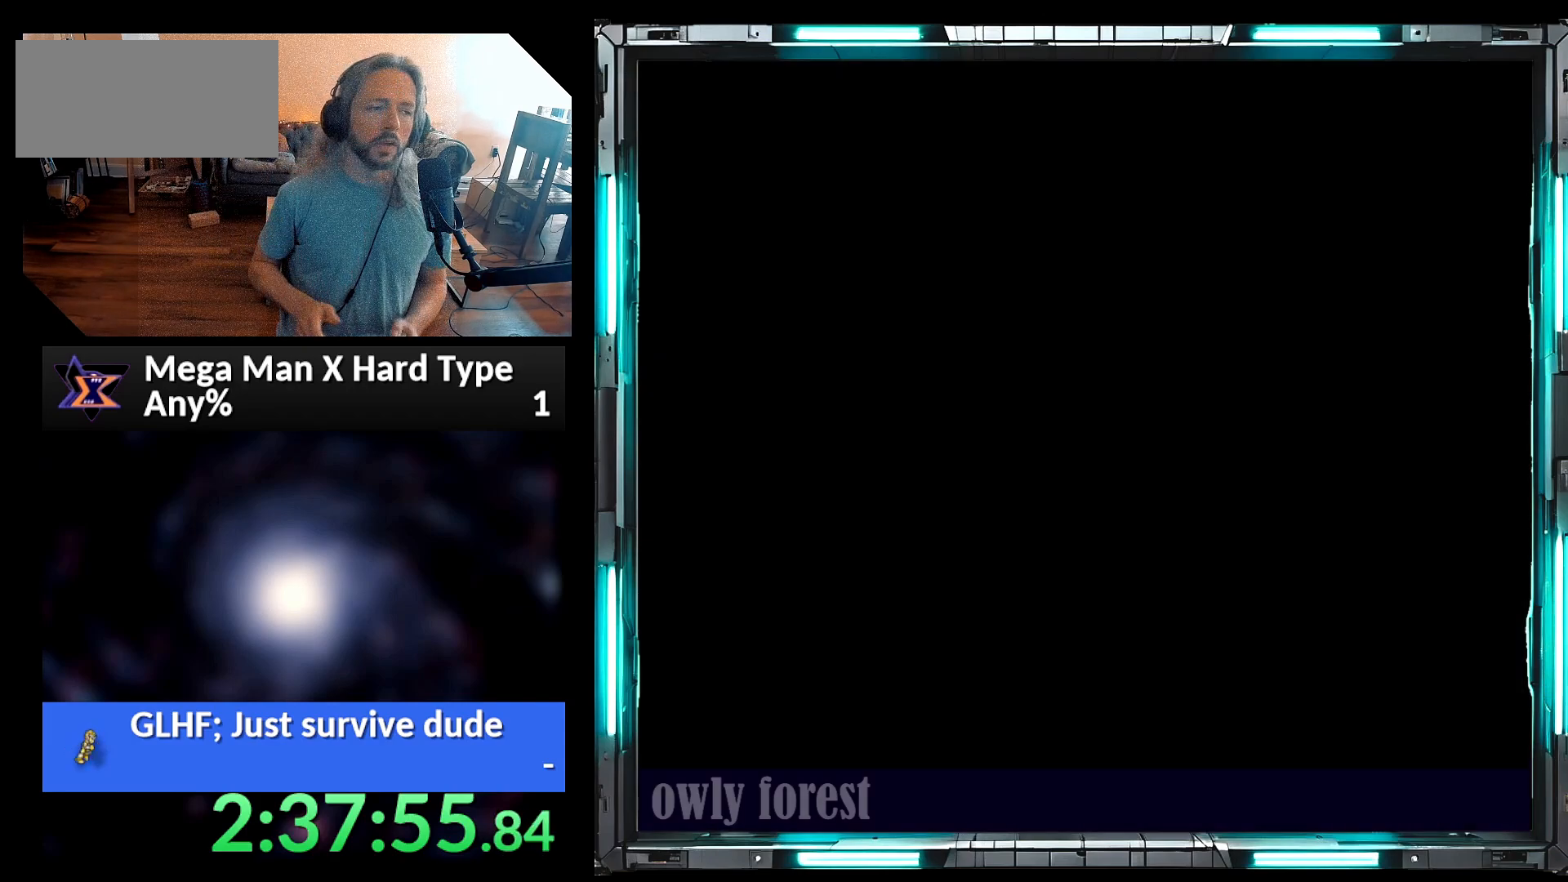
{"buttons": [], "events": []}
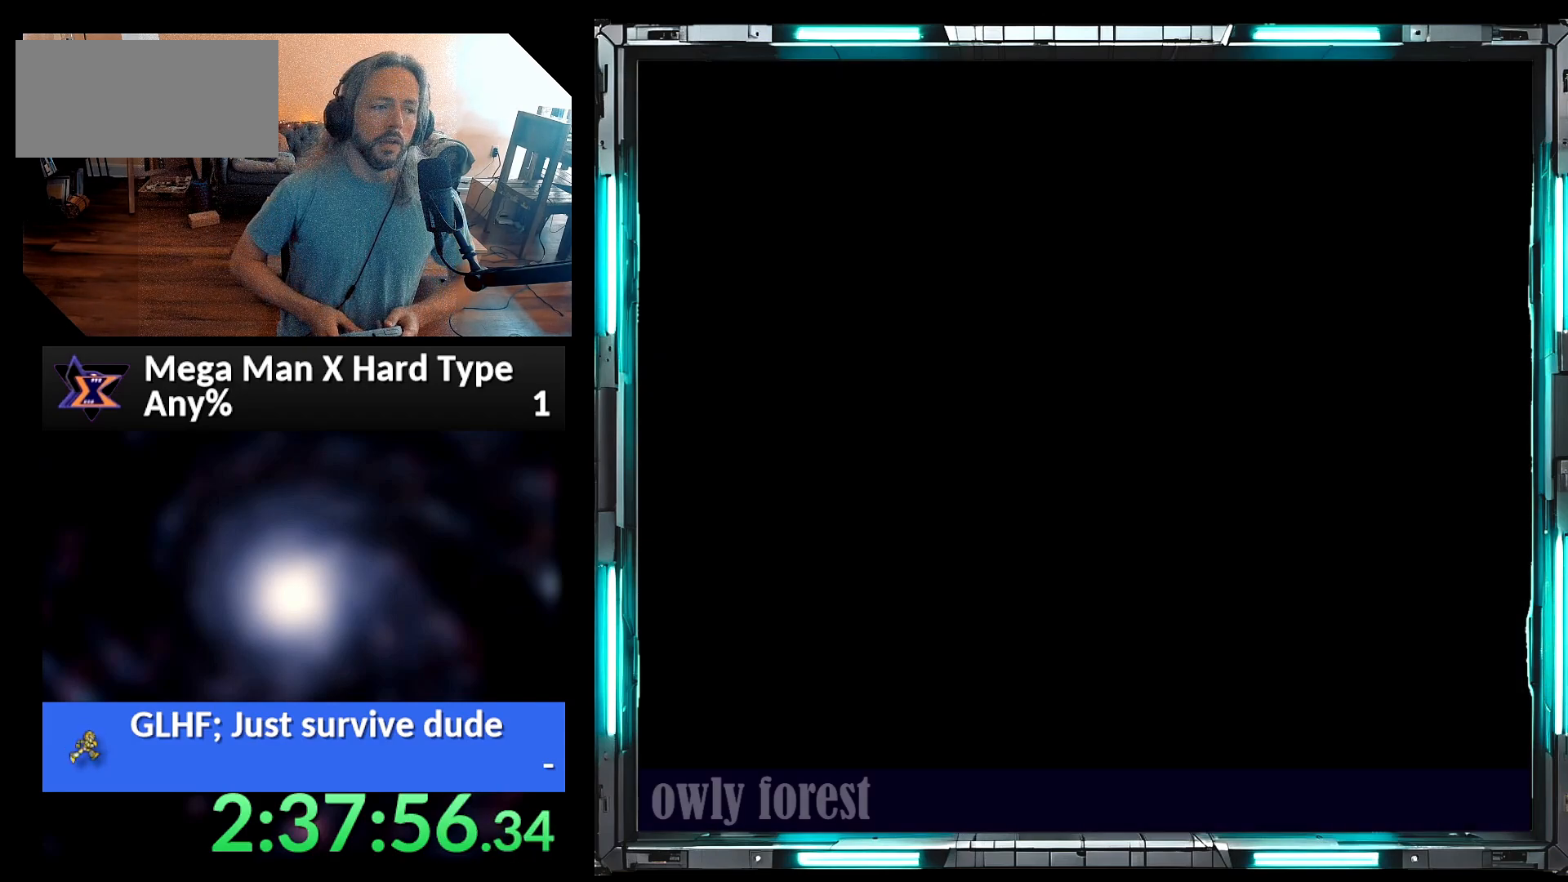
{"buttons": [], "events": []}
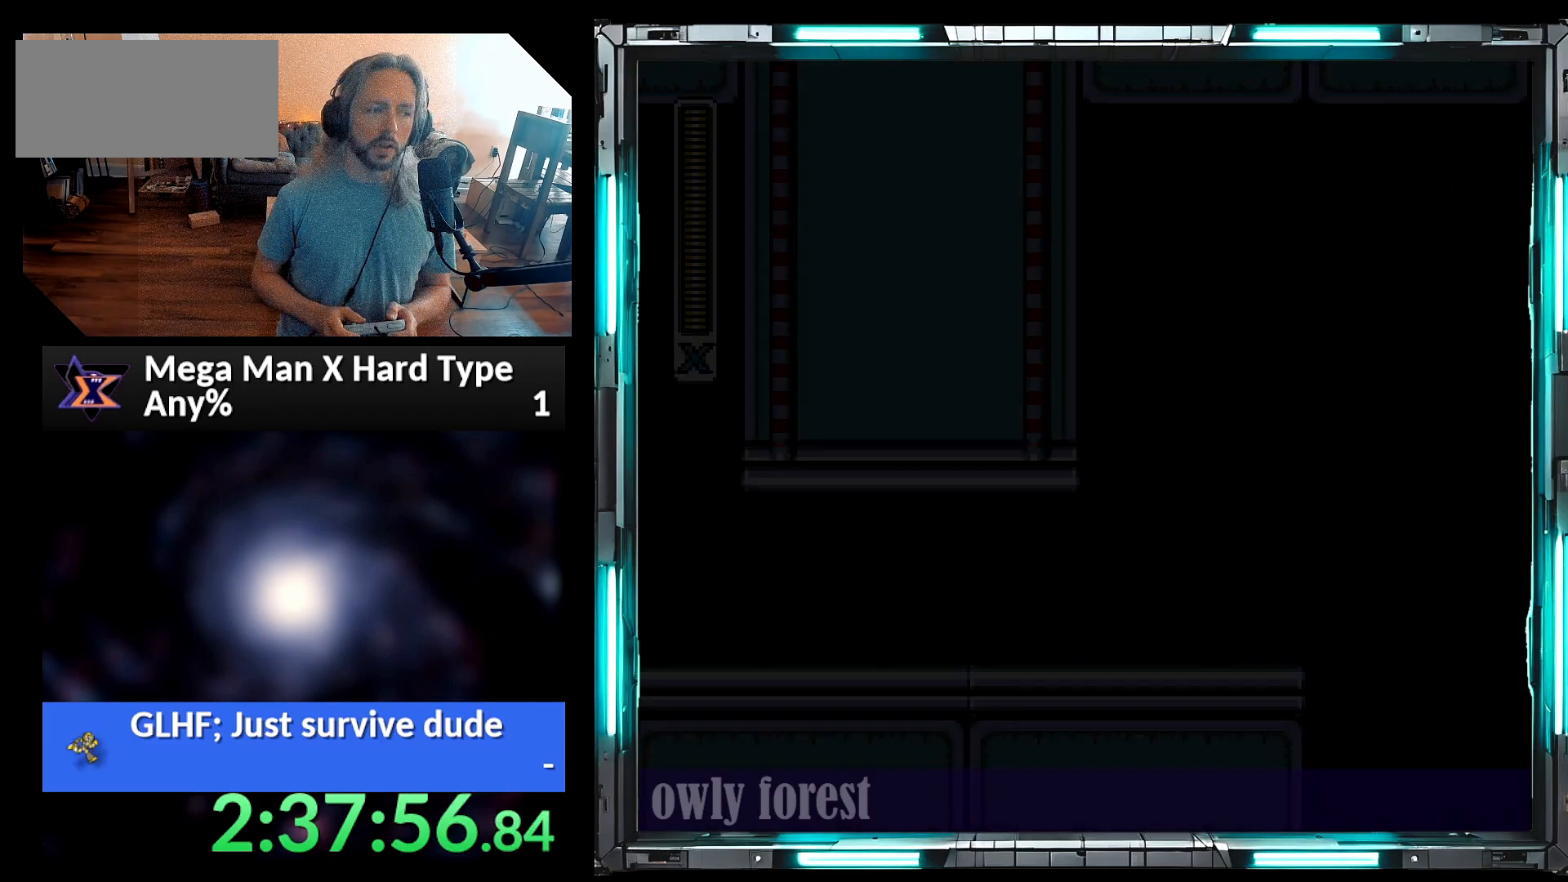
{"buttons": ["Y"], "events": [[483, "Y", "down"]]}
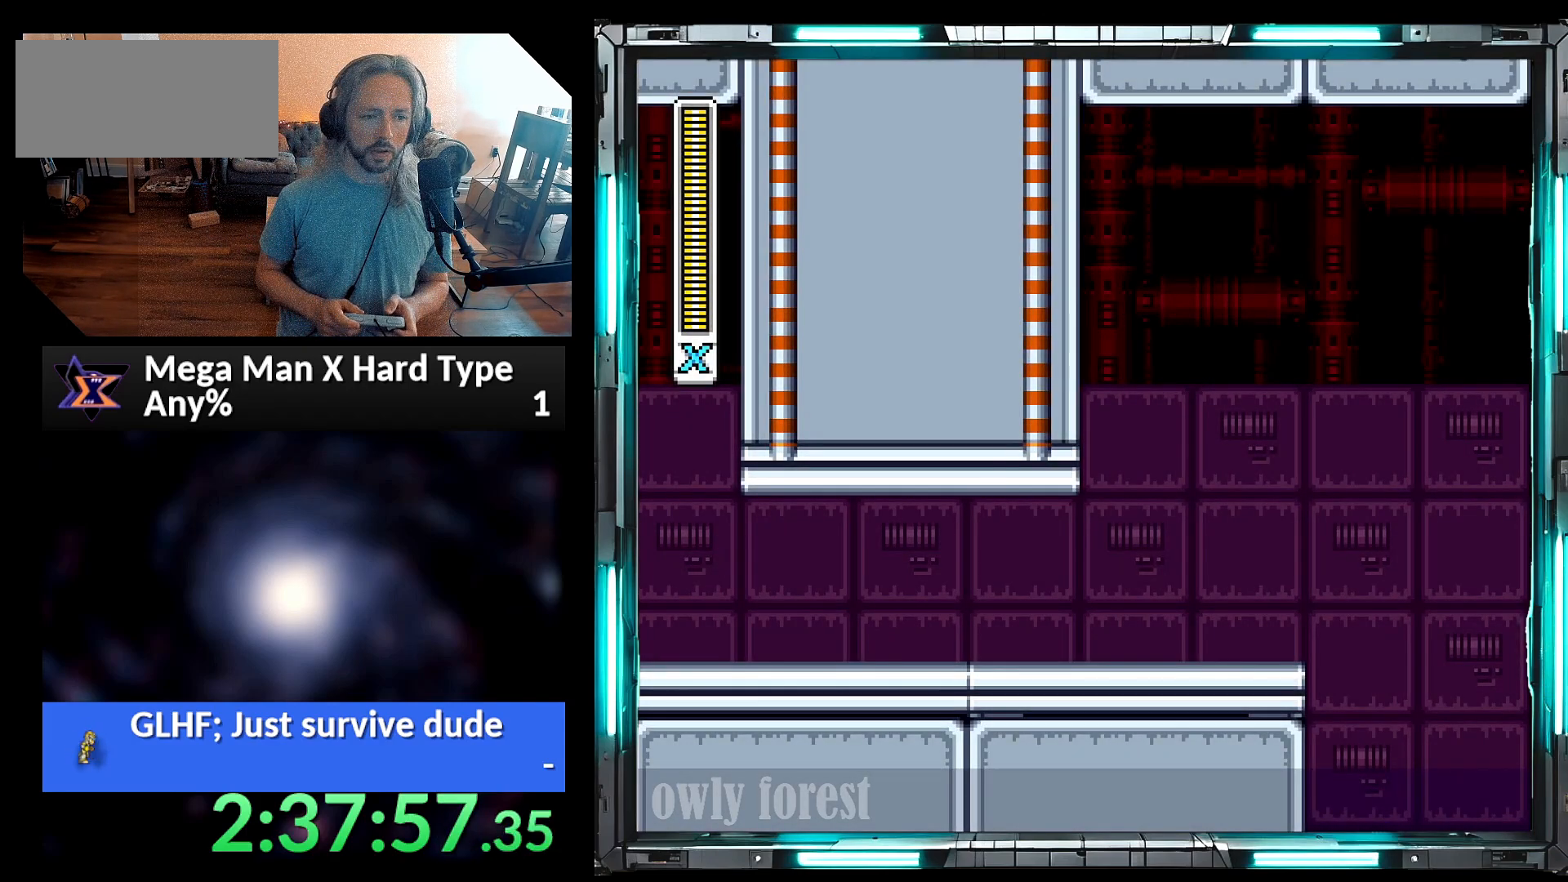
{"buttons": ["Y"], "events": []}
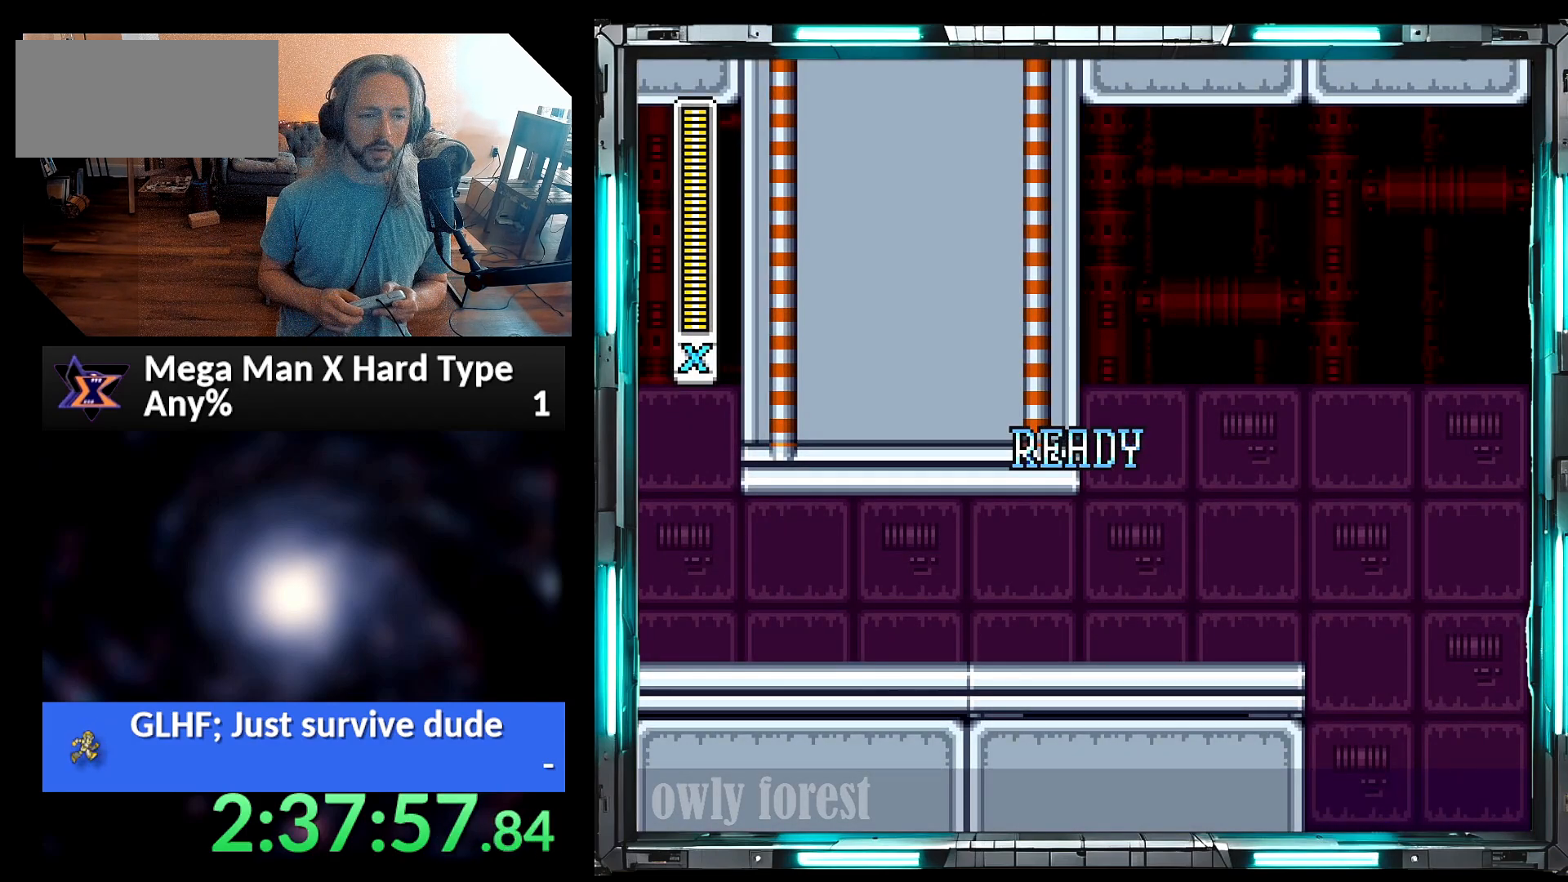
{"buttons": ["Y"], "events": []}
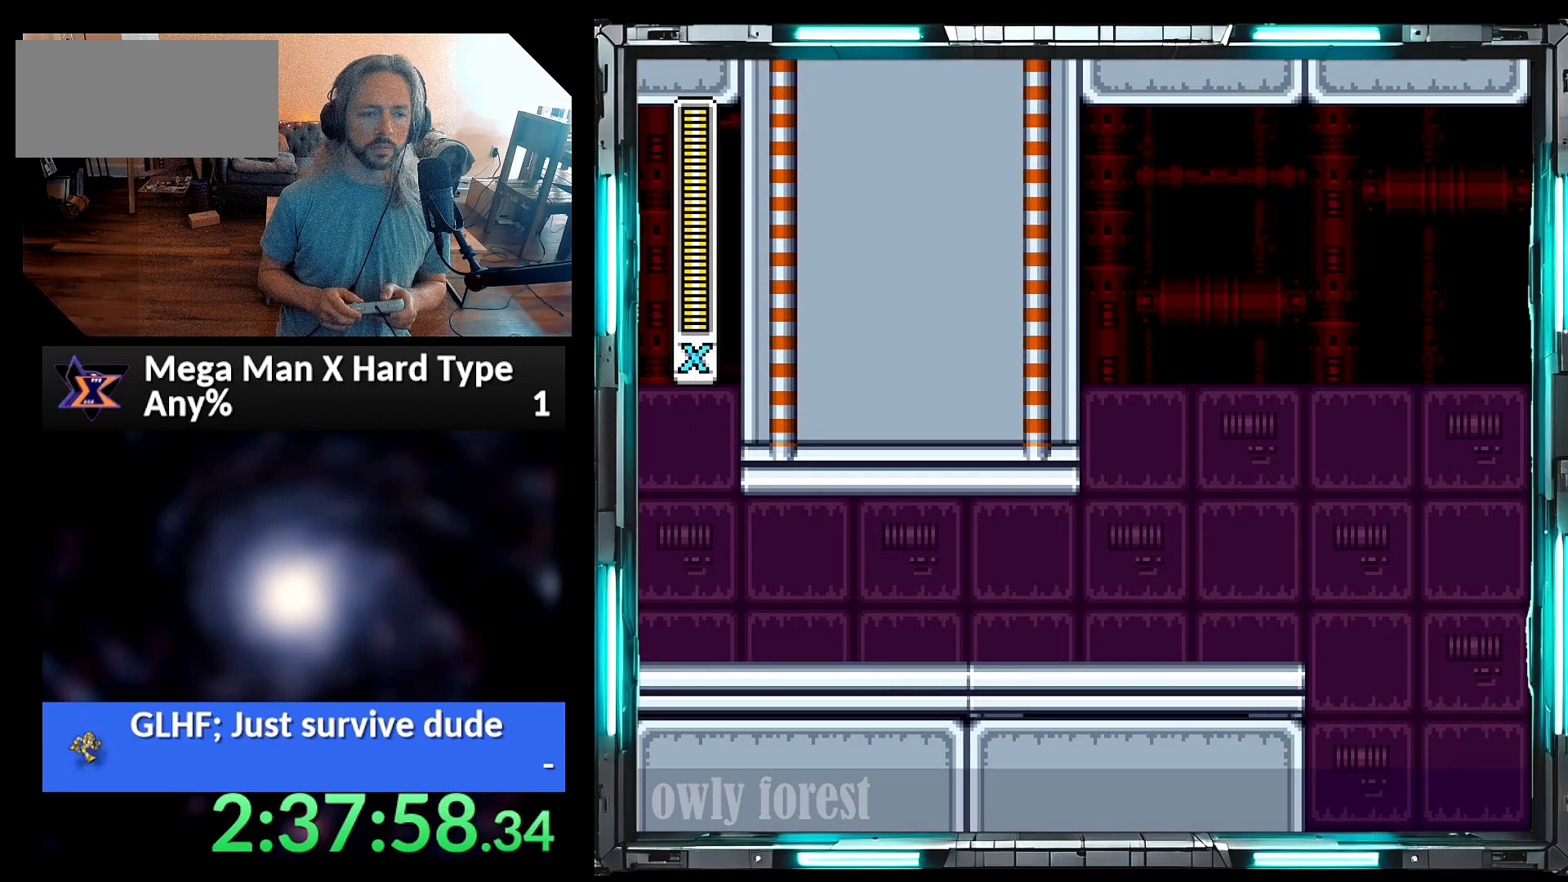
{"buttons": ["Y"], "events": []}
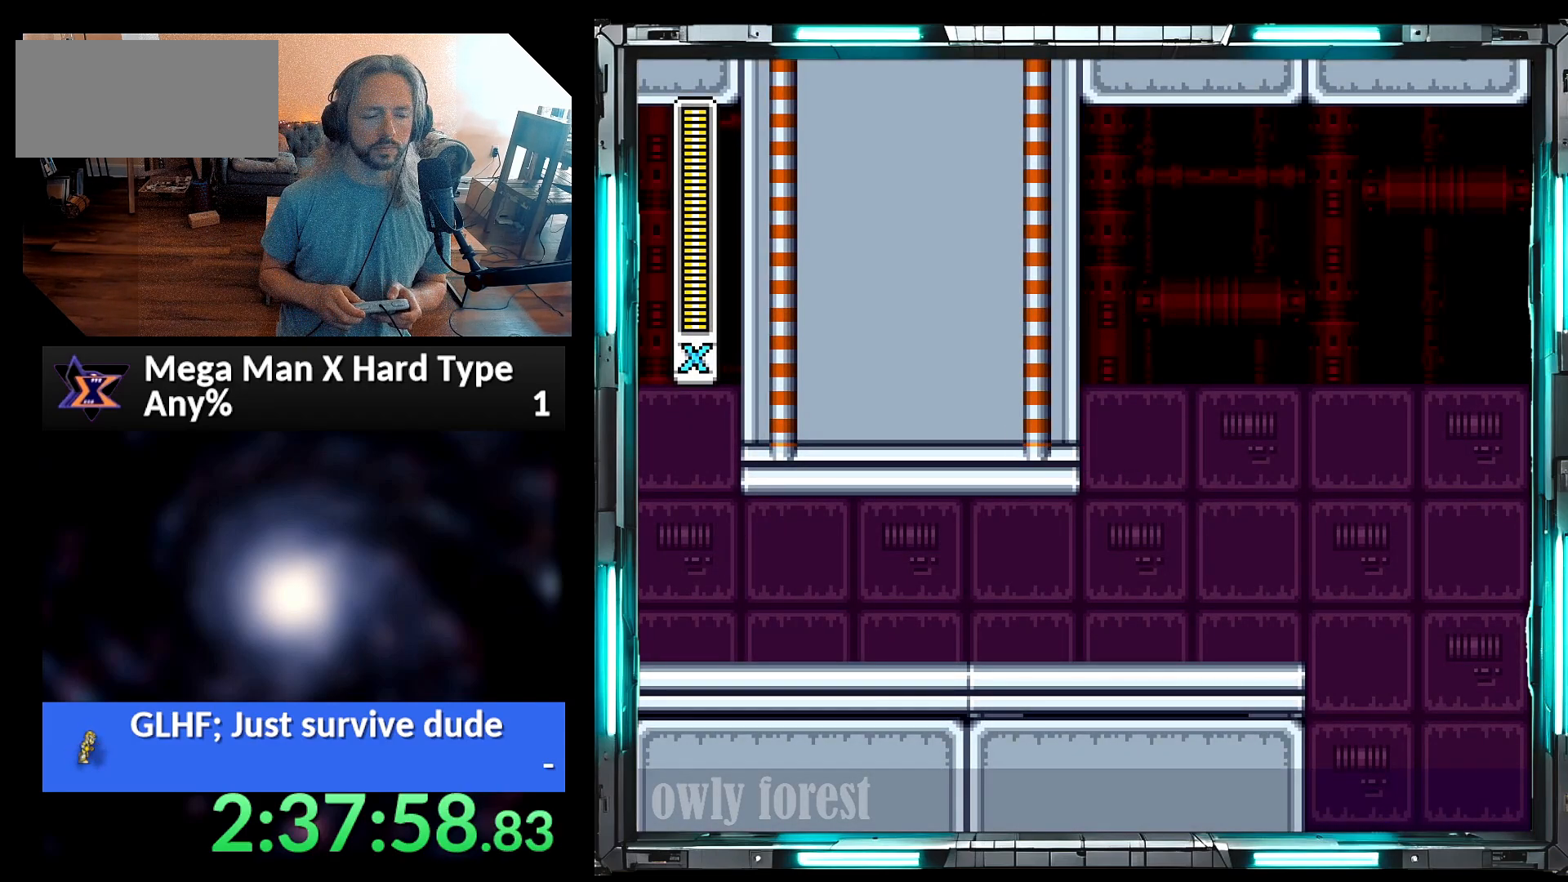
{"buttons": ["Y", "DPAD_RIGHT"], "events": [[450, "DPAD_RIGHT", "down"]]}
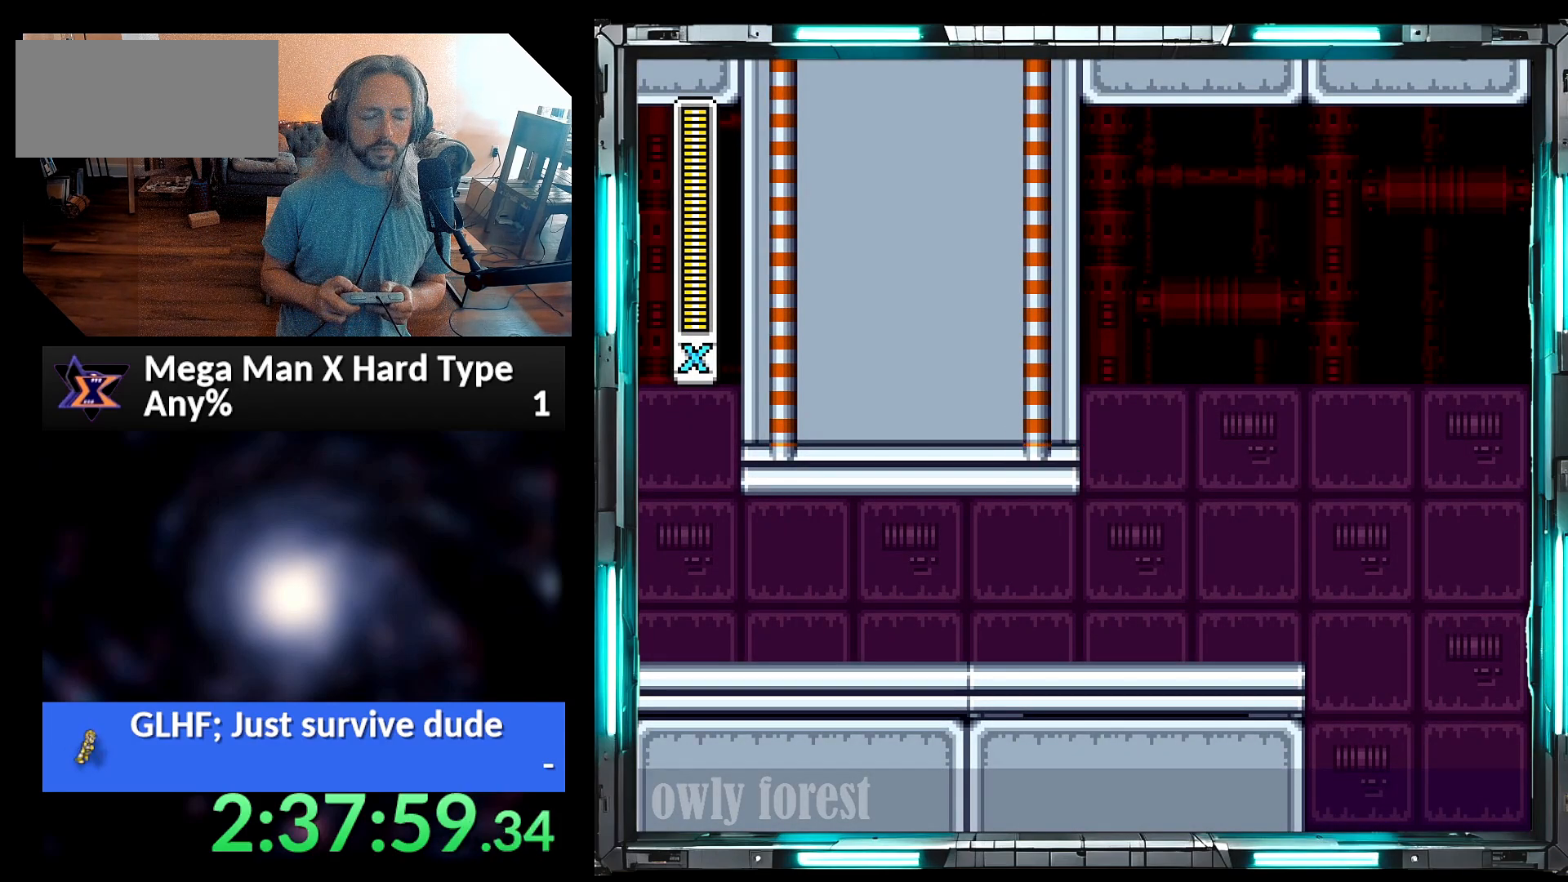
{"buttons": ["Y", "DPAD_RIGHT"], "events": []}
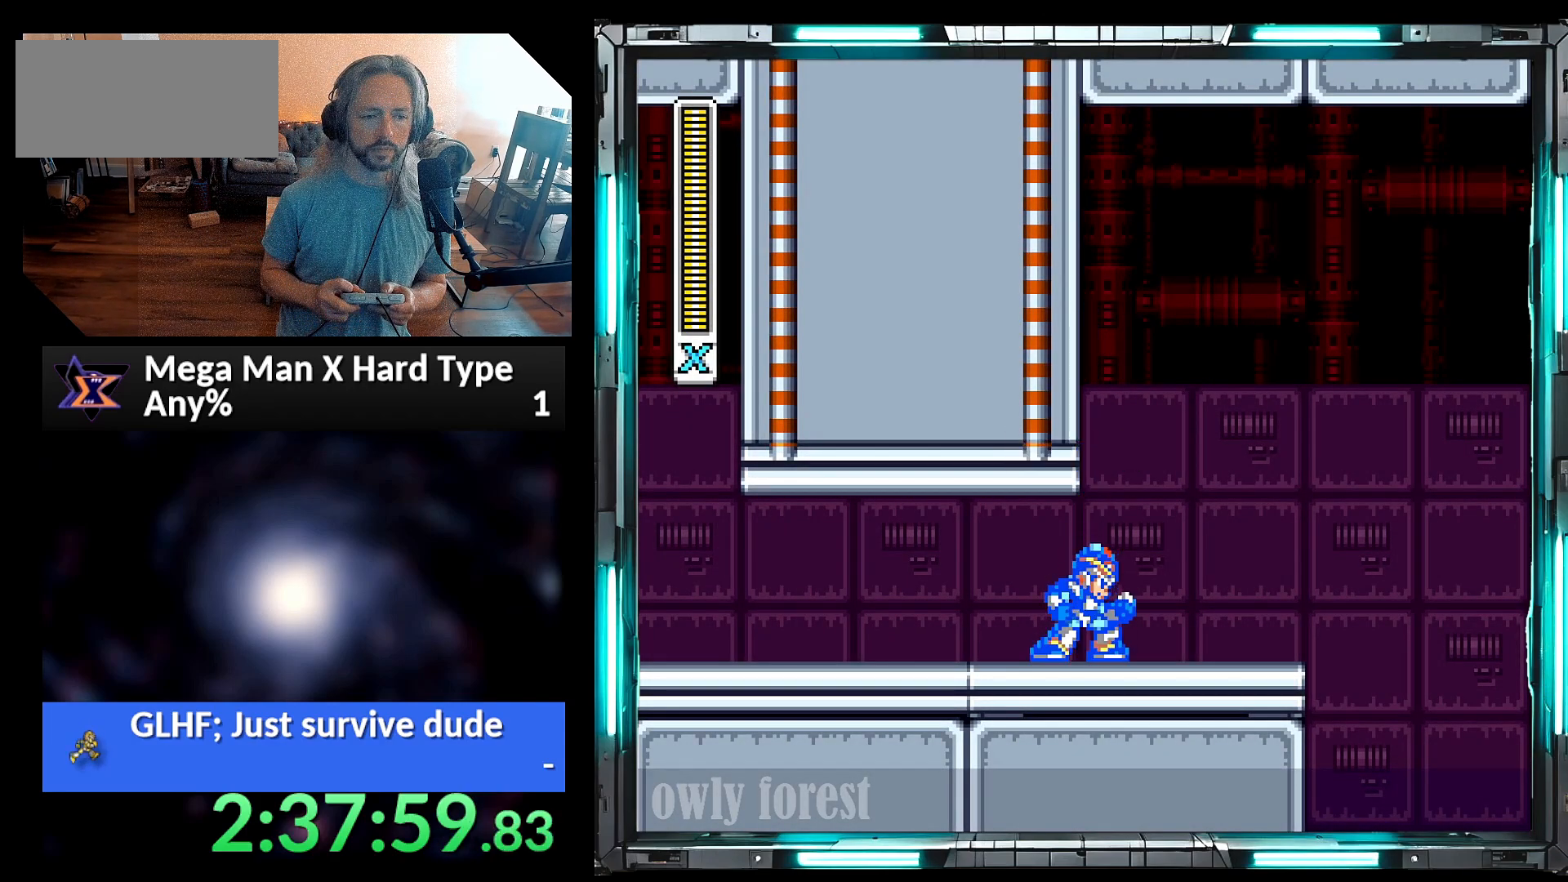
{"buttons": ["A", "B", "Y", "DPAD_RIGHT"], "events": [[133, "A", "down"], [417, "B", "down"]]}
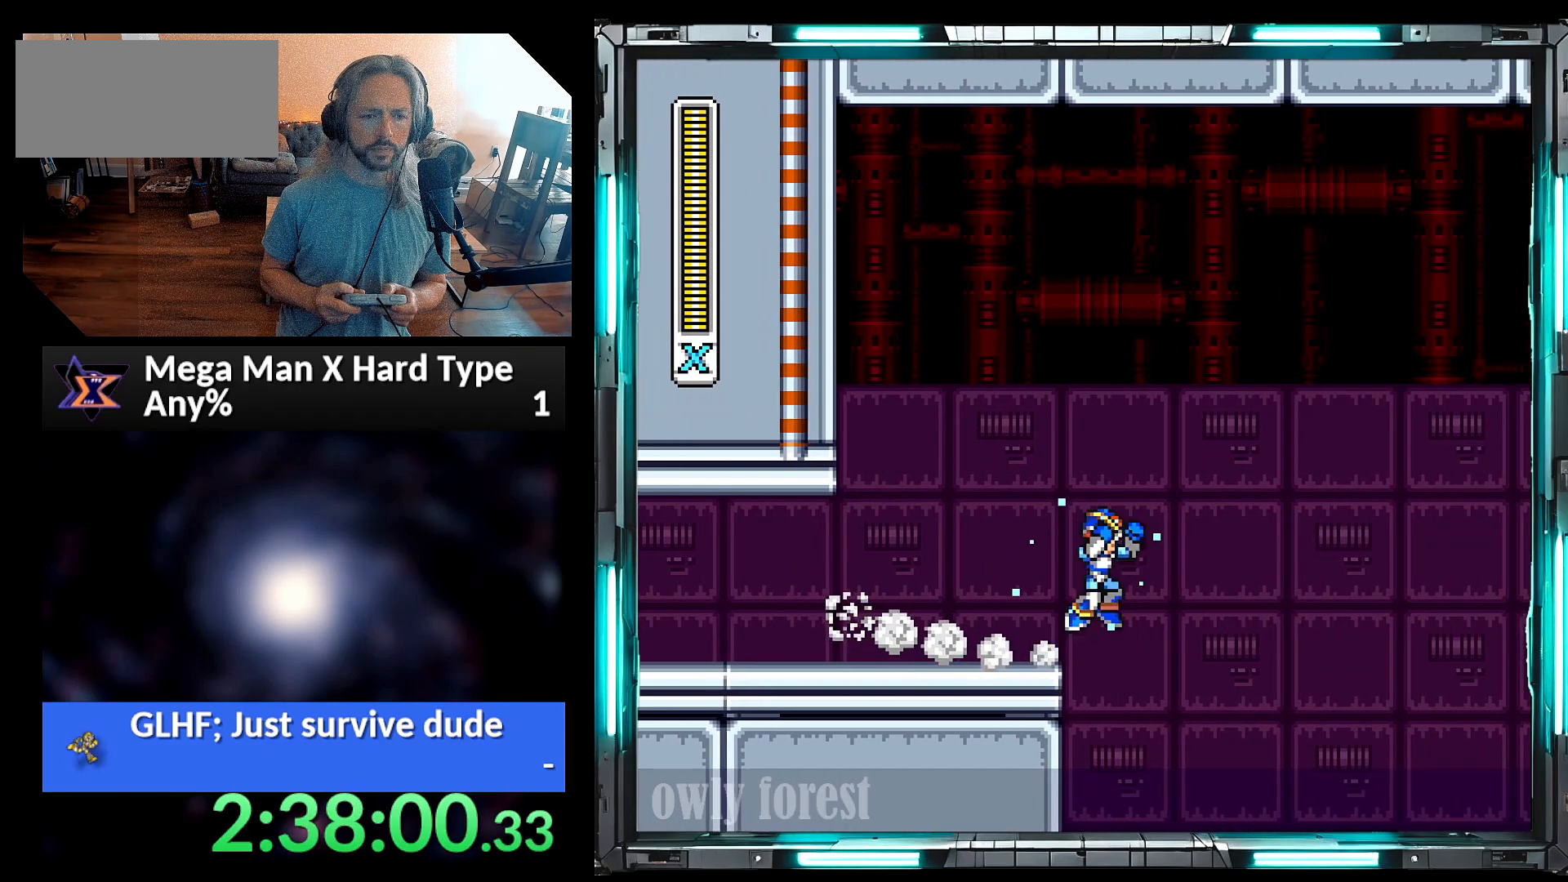
{"buttons": ["A", "B", "Y", "DPAD_RIGHT"], "events": []}
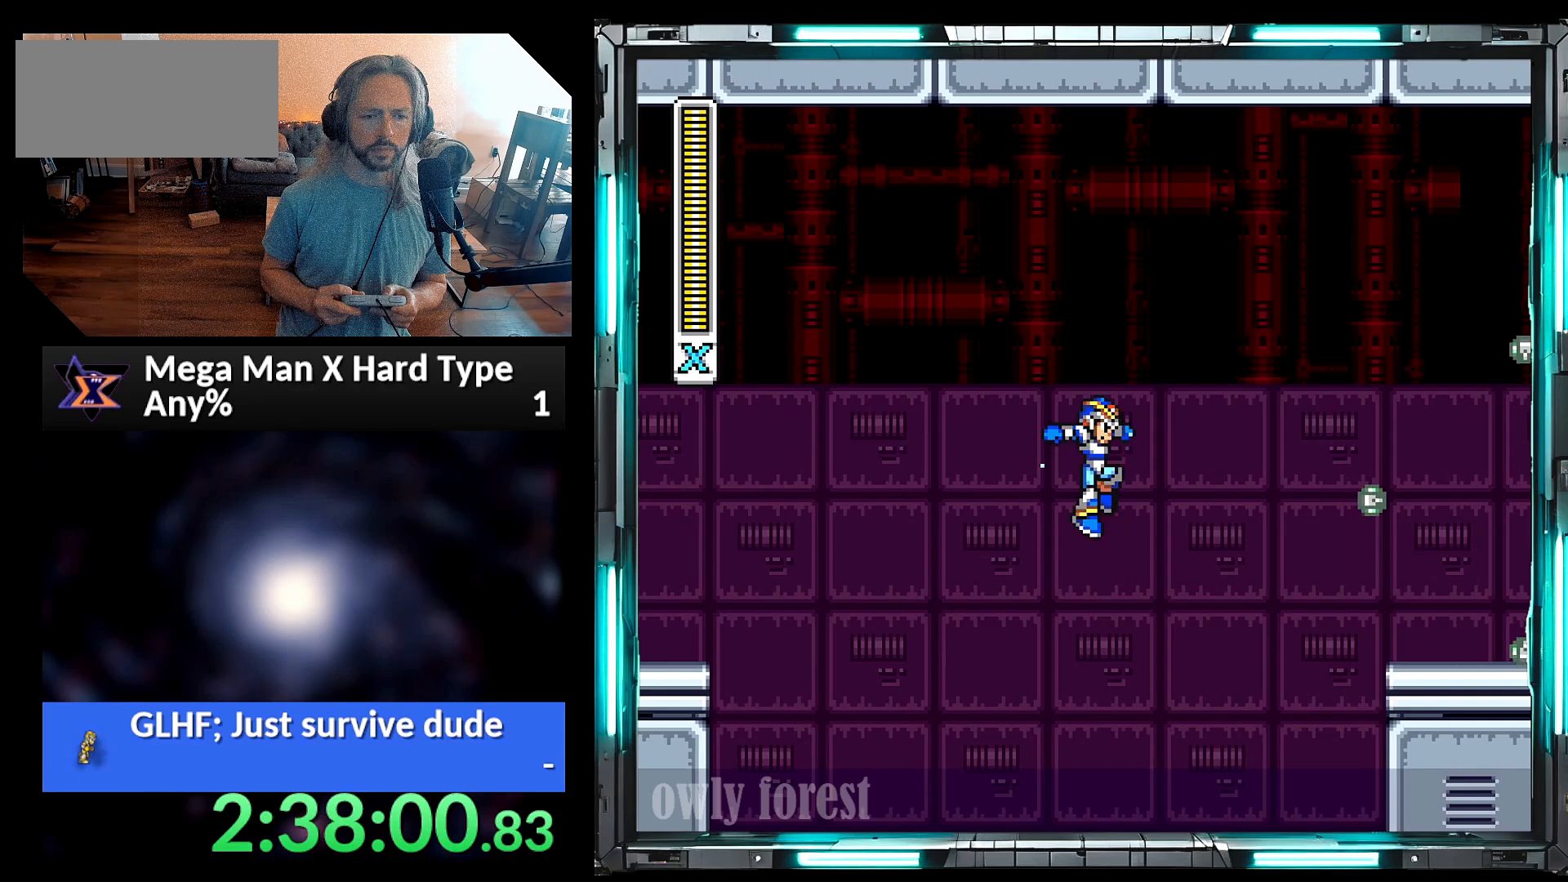
{"buttons": ["B", "Y", "DPAD_RIGHT"], "events": [[100, "A", "up"], [133, "B", "up"], [350, "B", "down"]]}
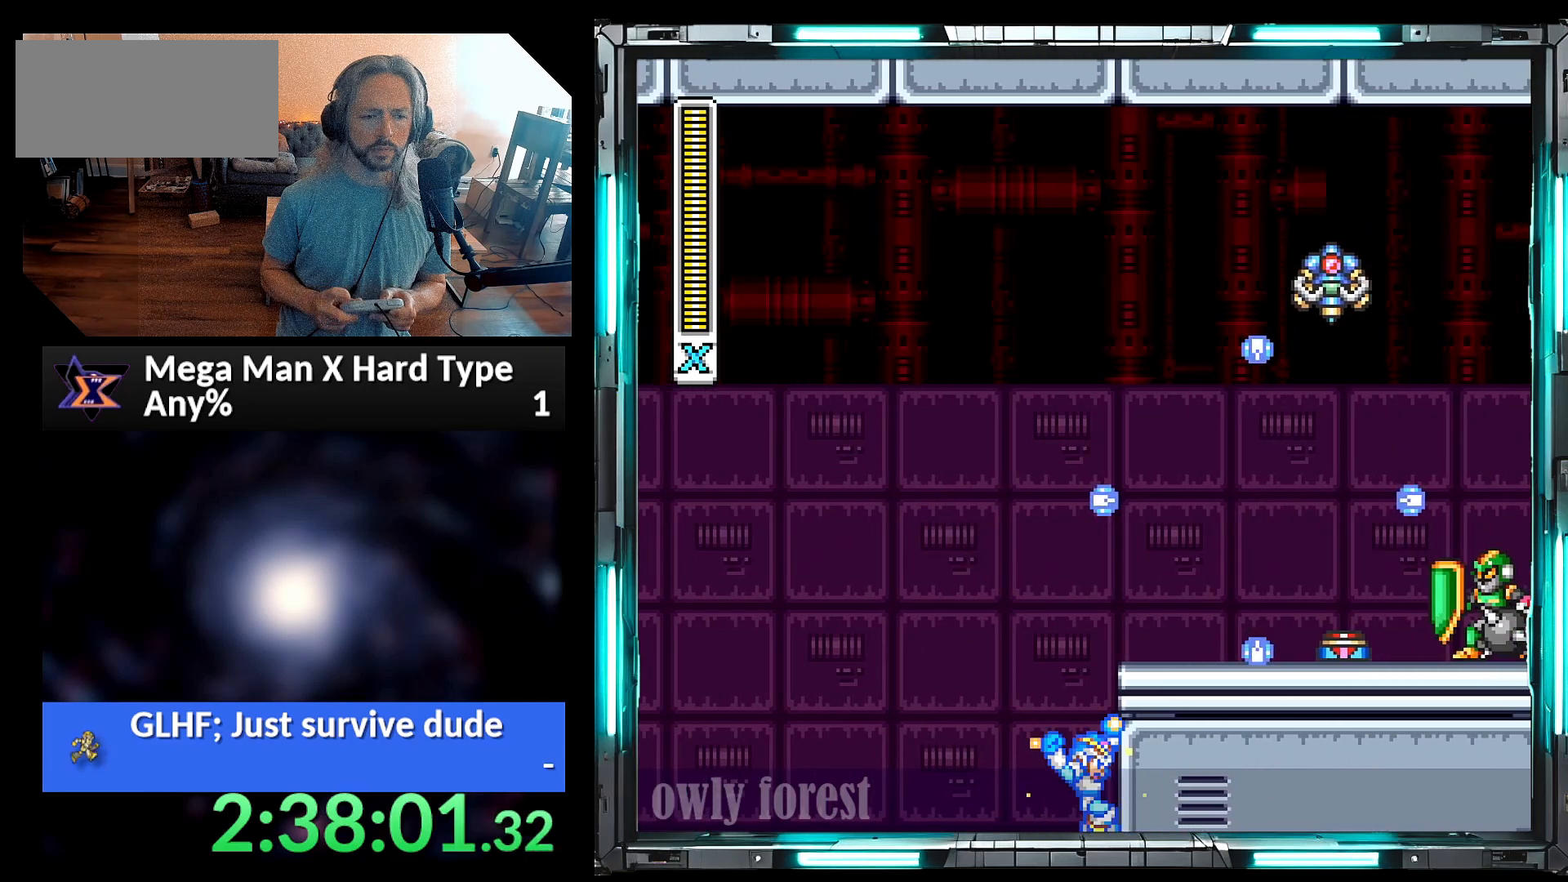
{"buttons": ["B", "Y", "DPAD_RIGHT"], "events": [[217, "B", "up"], [350, "B", "down"]]}
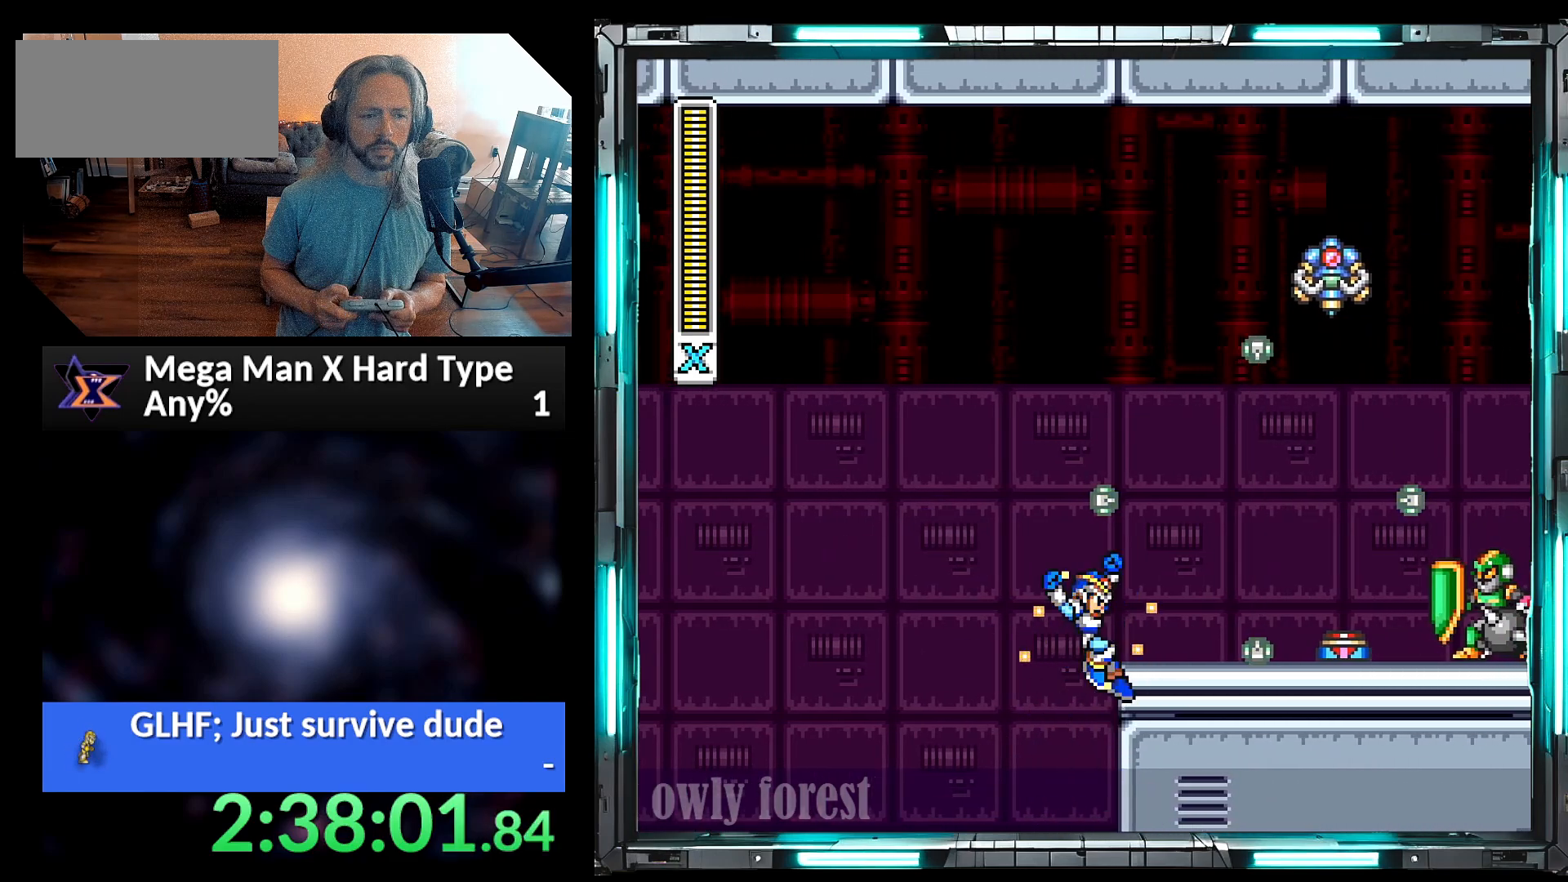
{"buttons": ["A", "Y", "DPAD_RIGHT"], "events": [[100, "B", "up"], [350, "A", "down"]]}
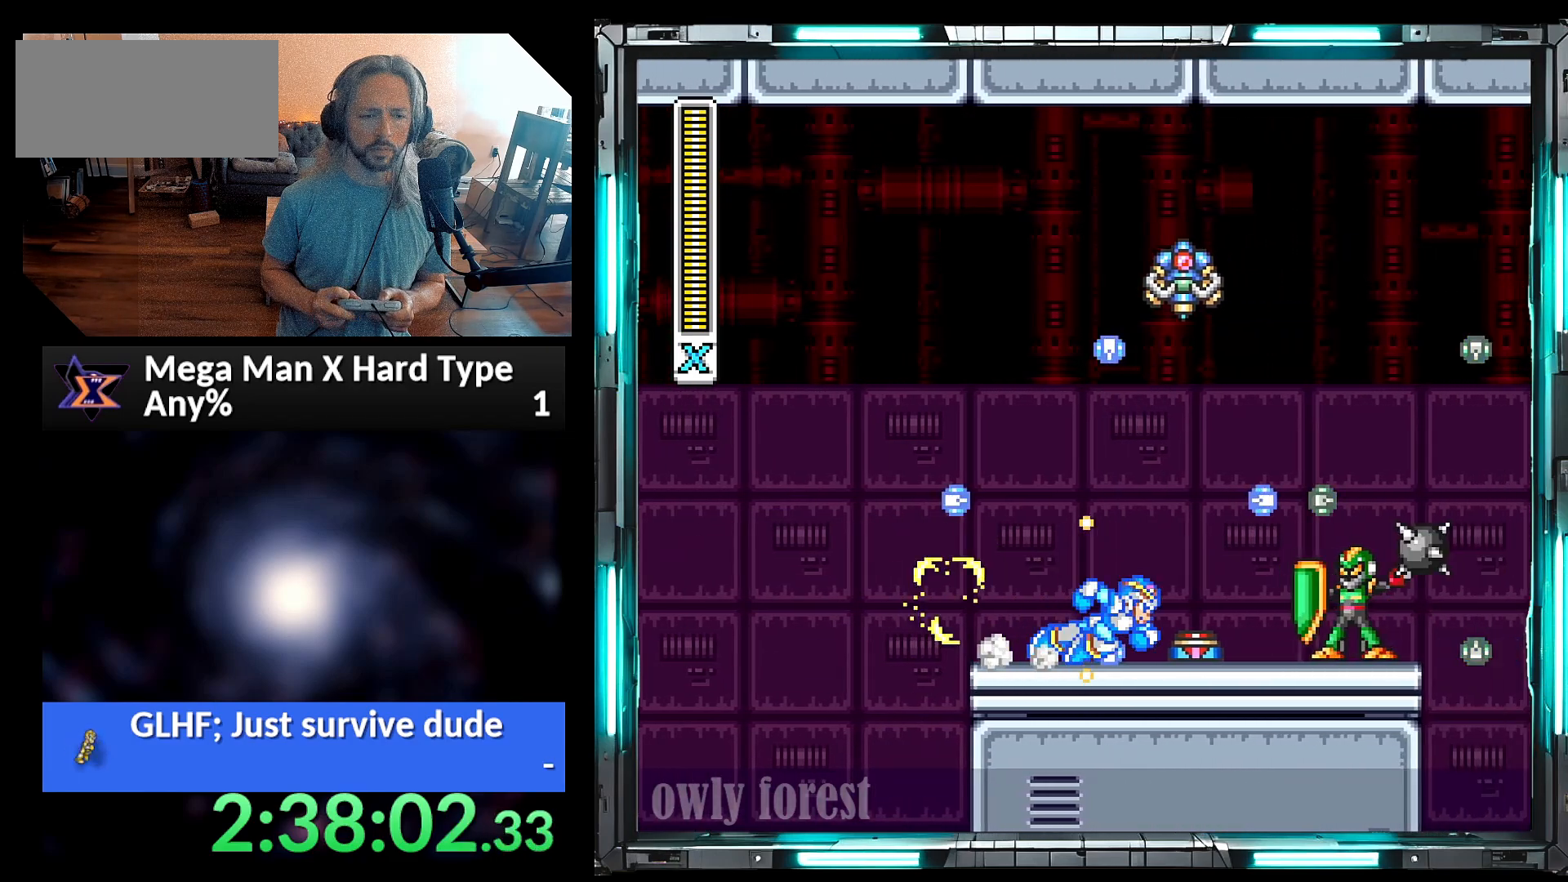
{"buttons": ["Y", "DPAD_RIGHT"], "events": [[250, "A", "up"]]}
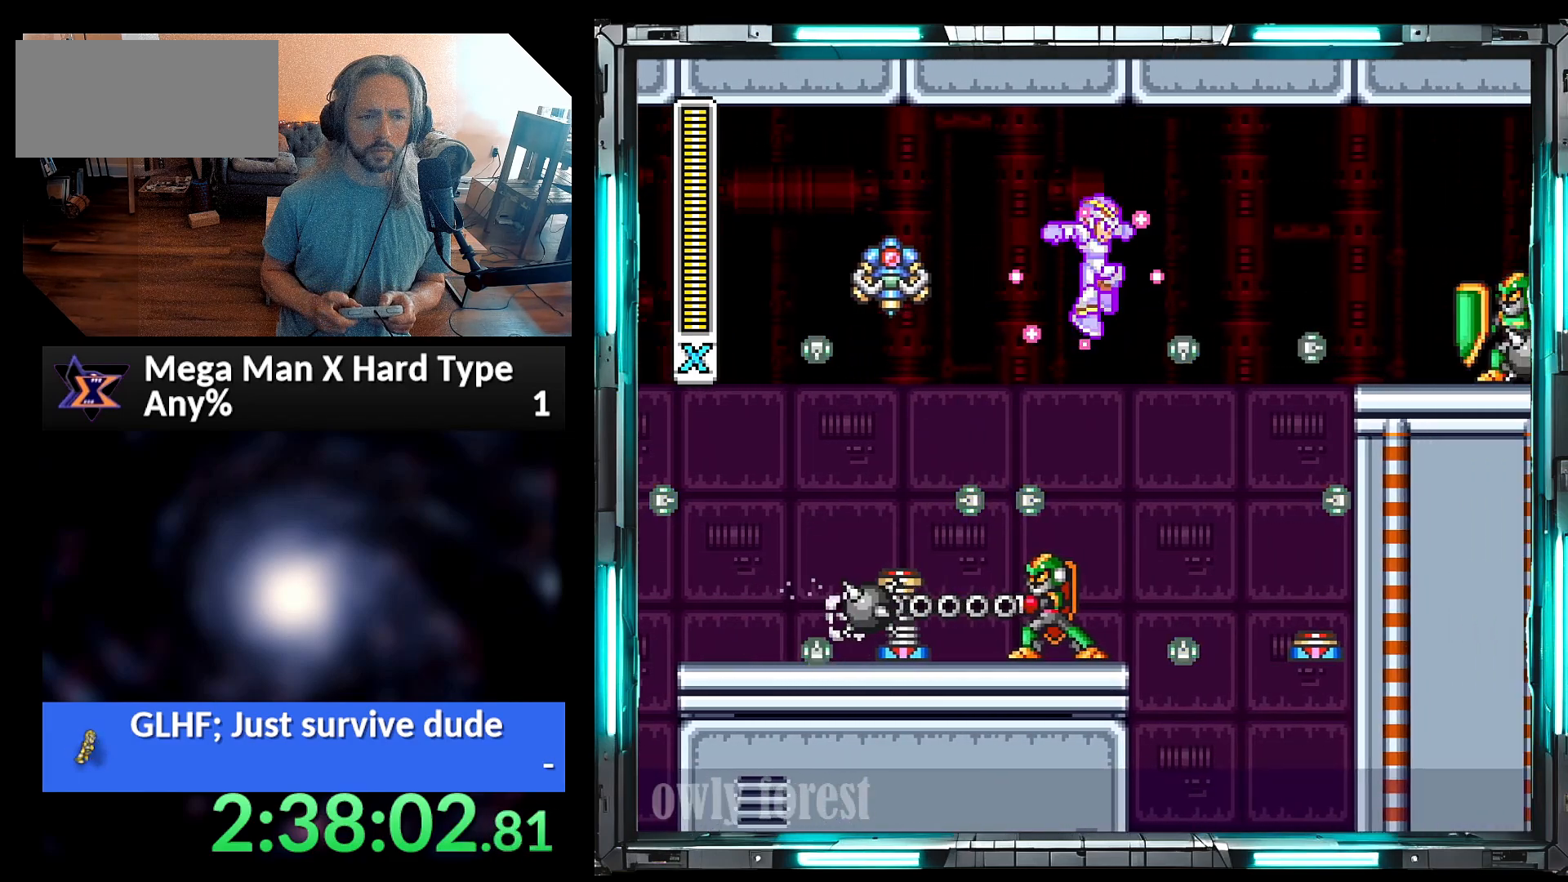
{"buttons": ["Y", "DPAD_RIGHT"], "events": []}
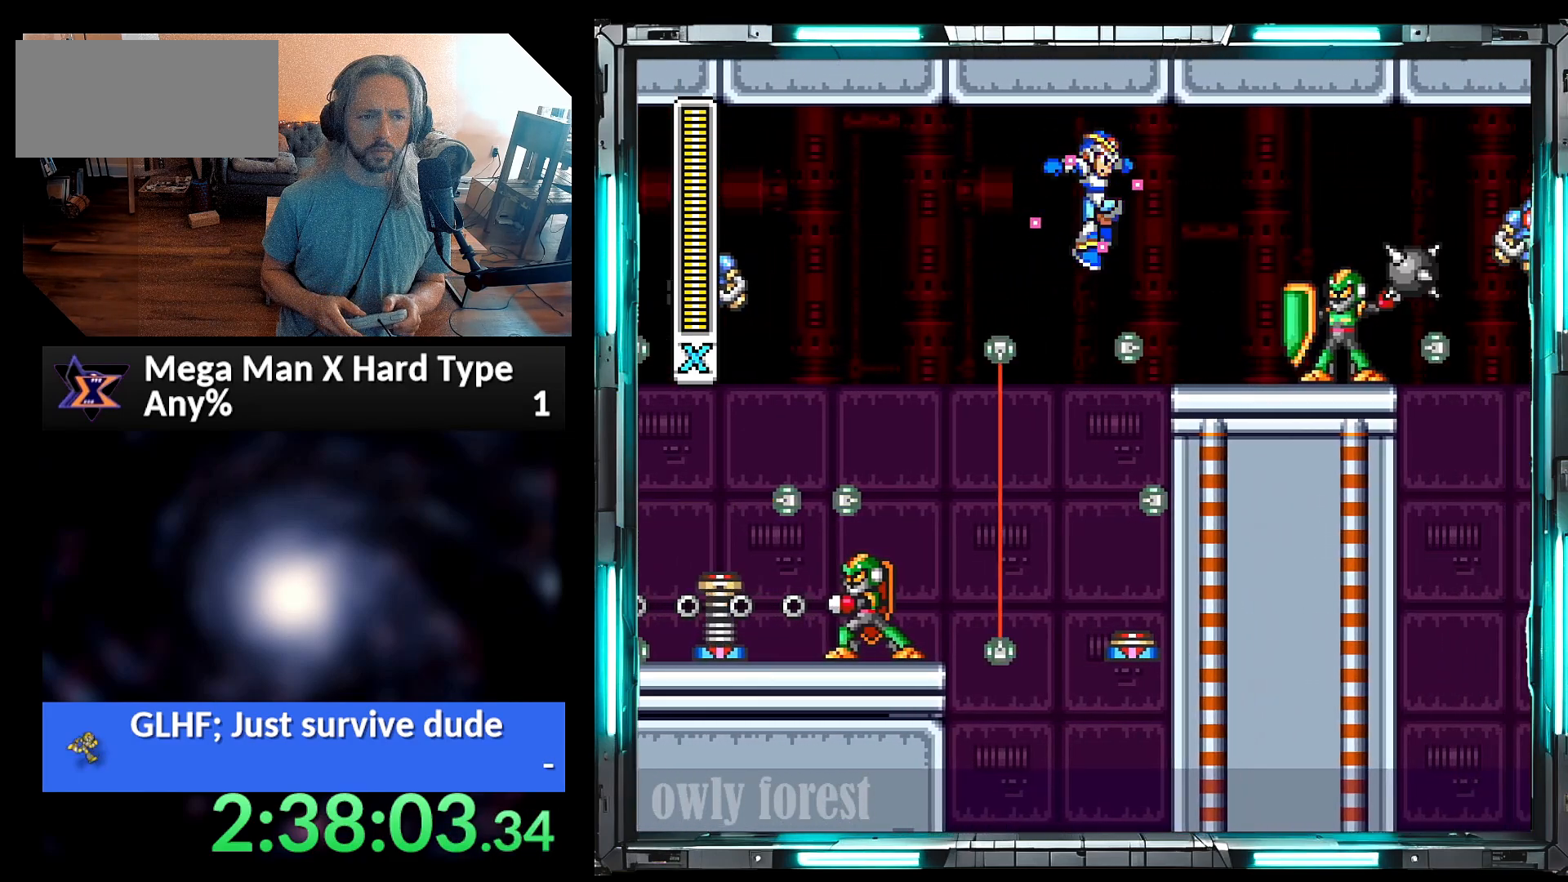
{"buttons": ["Y"], "events": [[67, "DPAD_RIGHT", "up"]]}
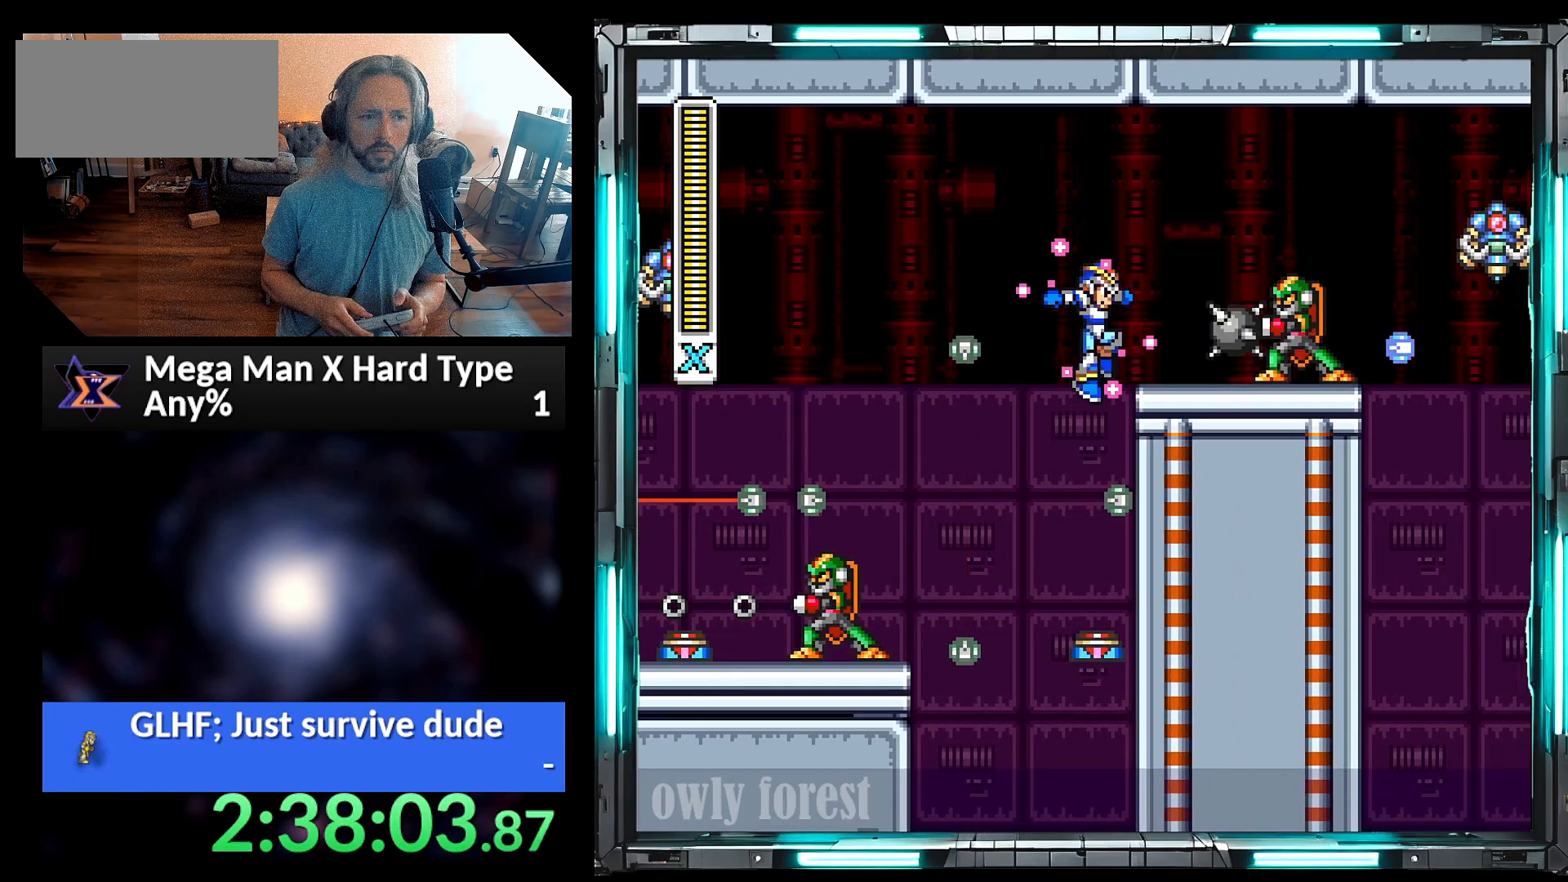
{"buttons": ["Y"], "events": []}
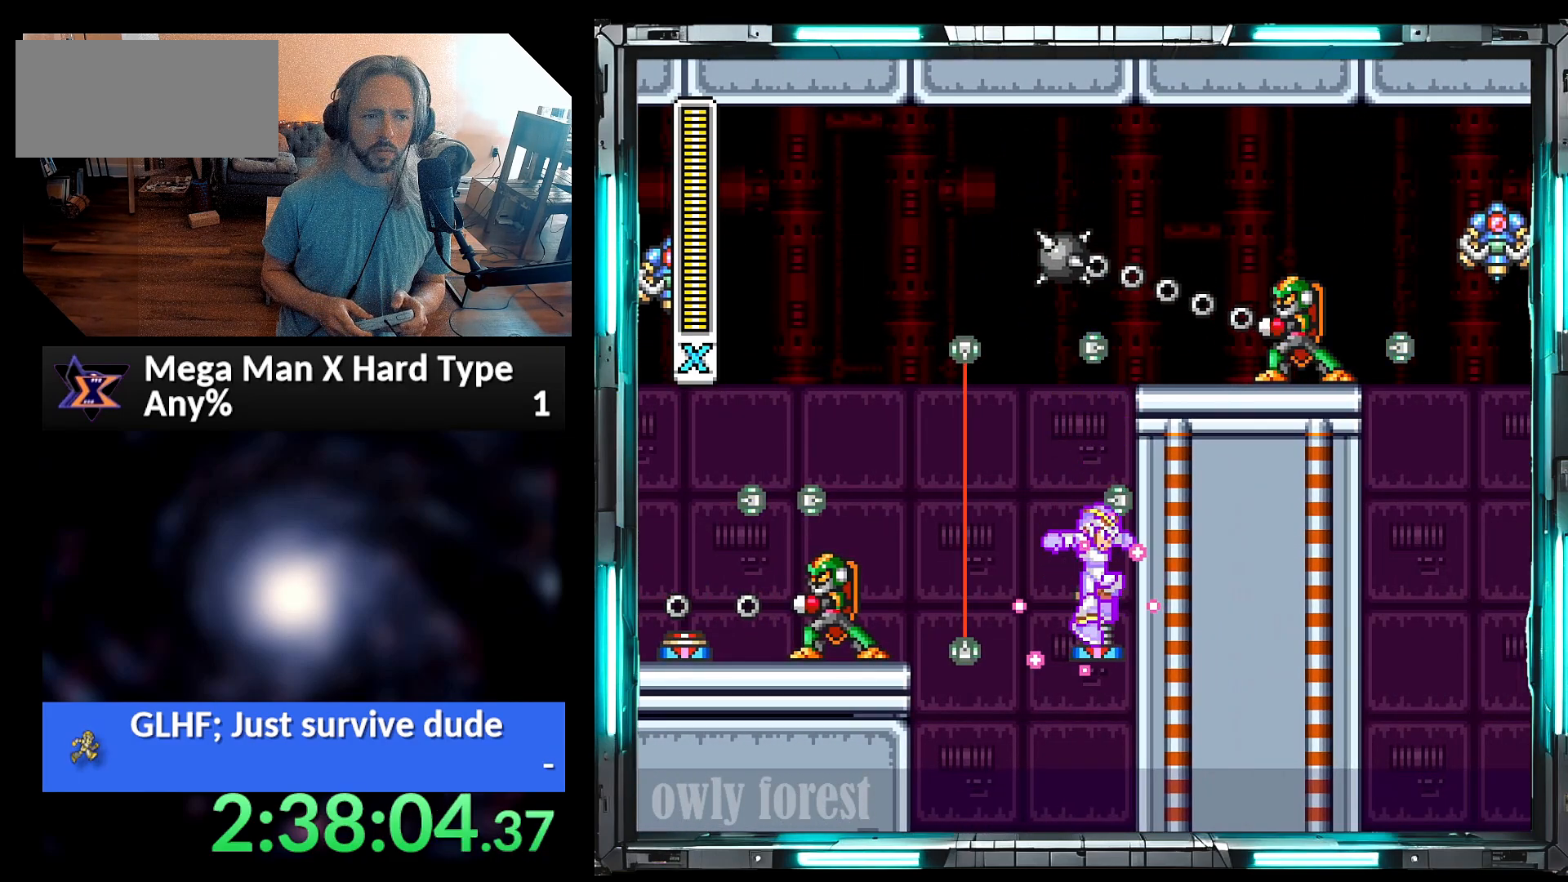
{"buttons": ["DPAD_RIGHT"], "events": [[67, "DPAD_RIGHT", "down"], [317, "Y", "up"]]}
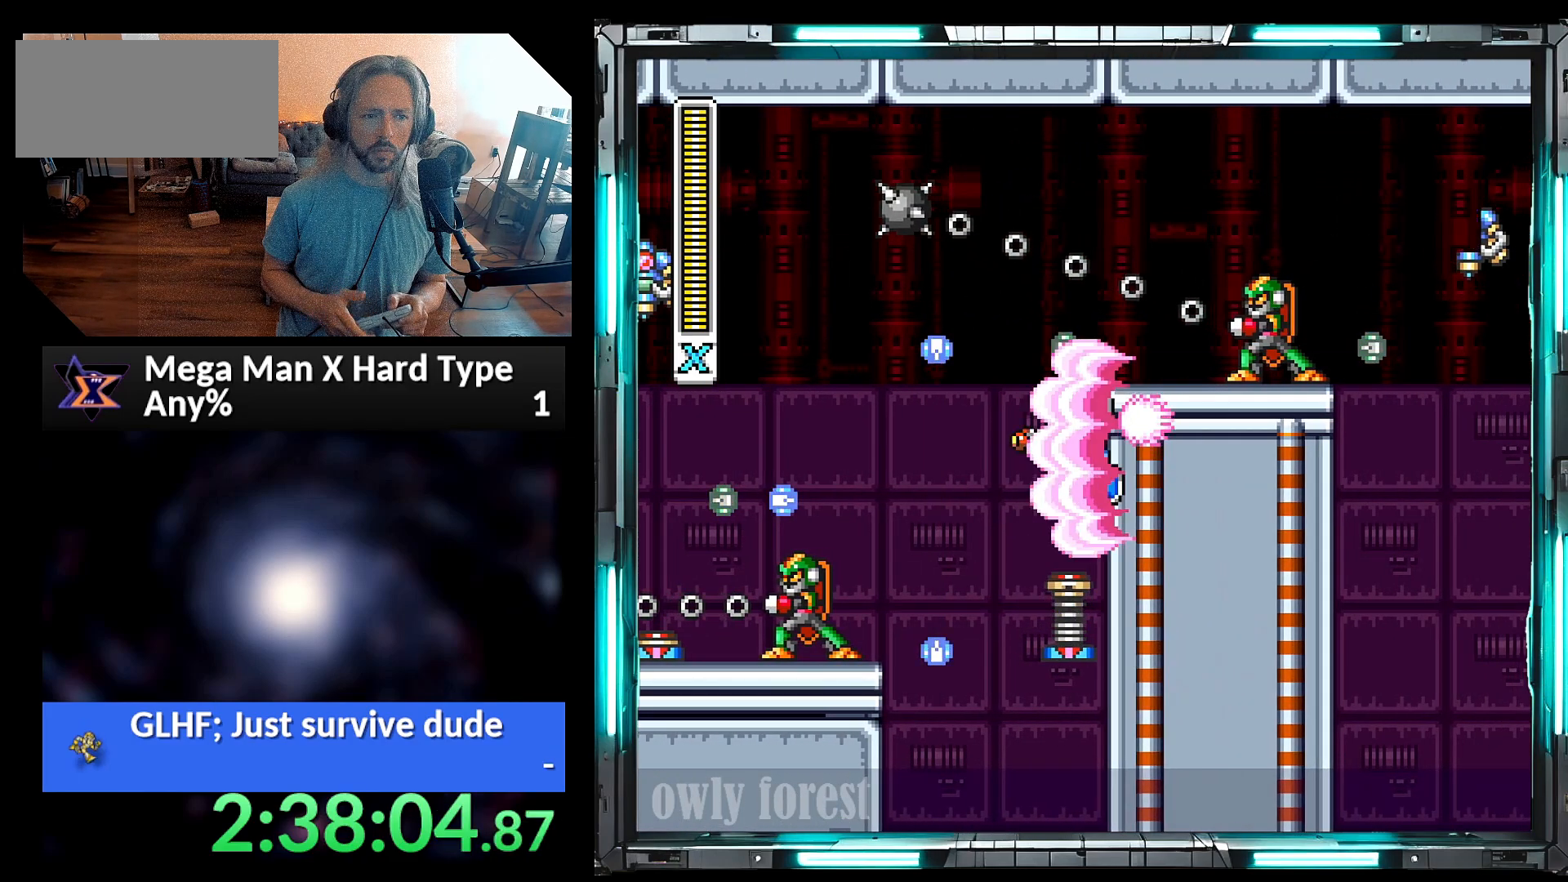
{"buttons": ["B", "Y", "DPAD_UP", "DPAD_RIGHT"], "events": [[133, "B", "down"], [133, "Y", "down"], [200, "DPAD_UP", "down"]]}
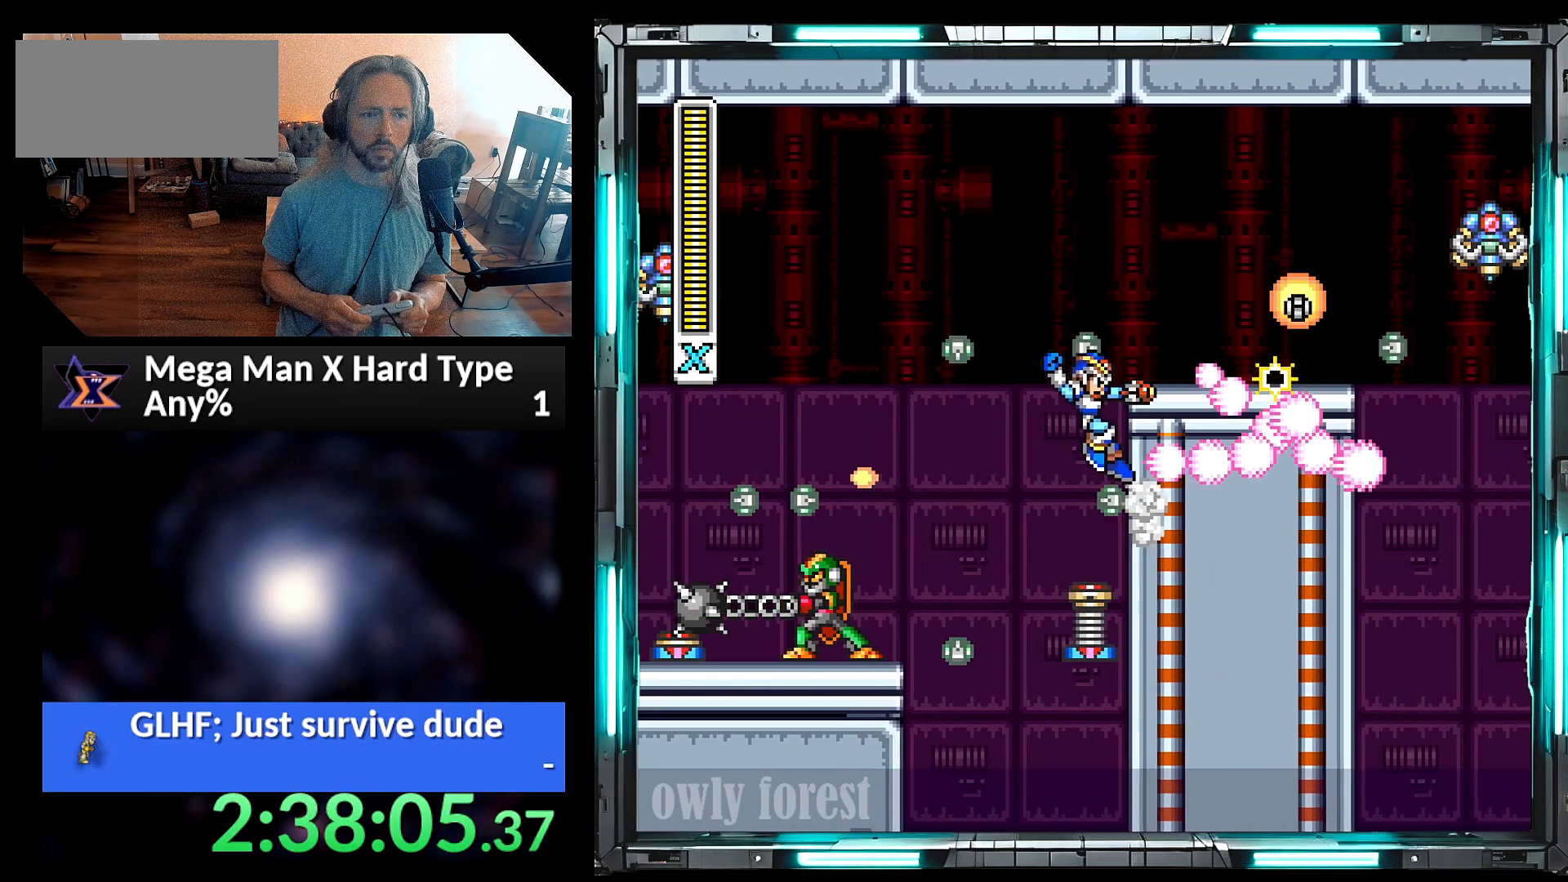
{"buttons": ["Y", "DPAD_RIGHT"], "events": [[217, "B", "up"], [217, "DPAD_UP", "up"]]}
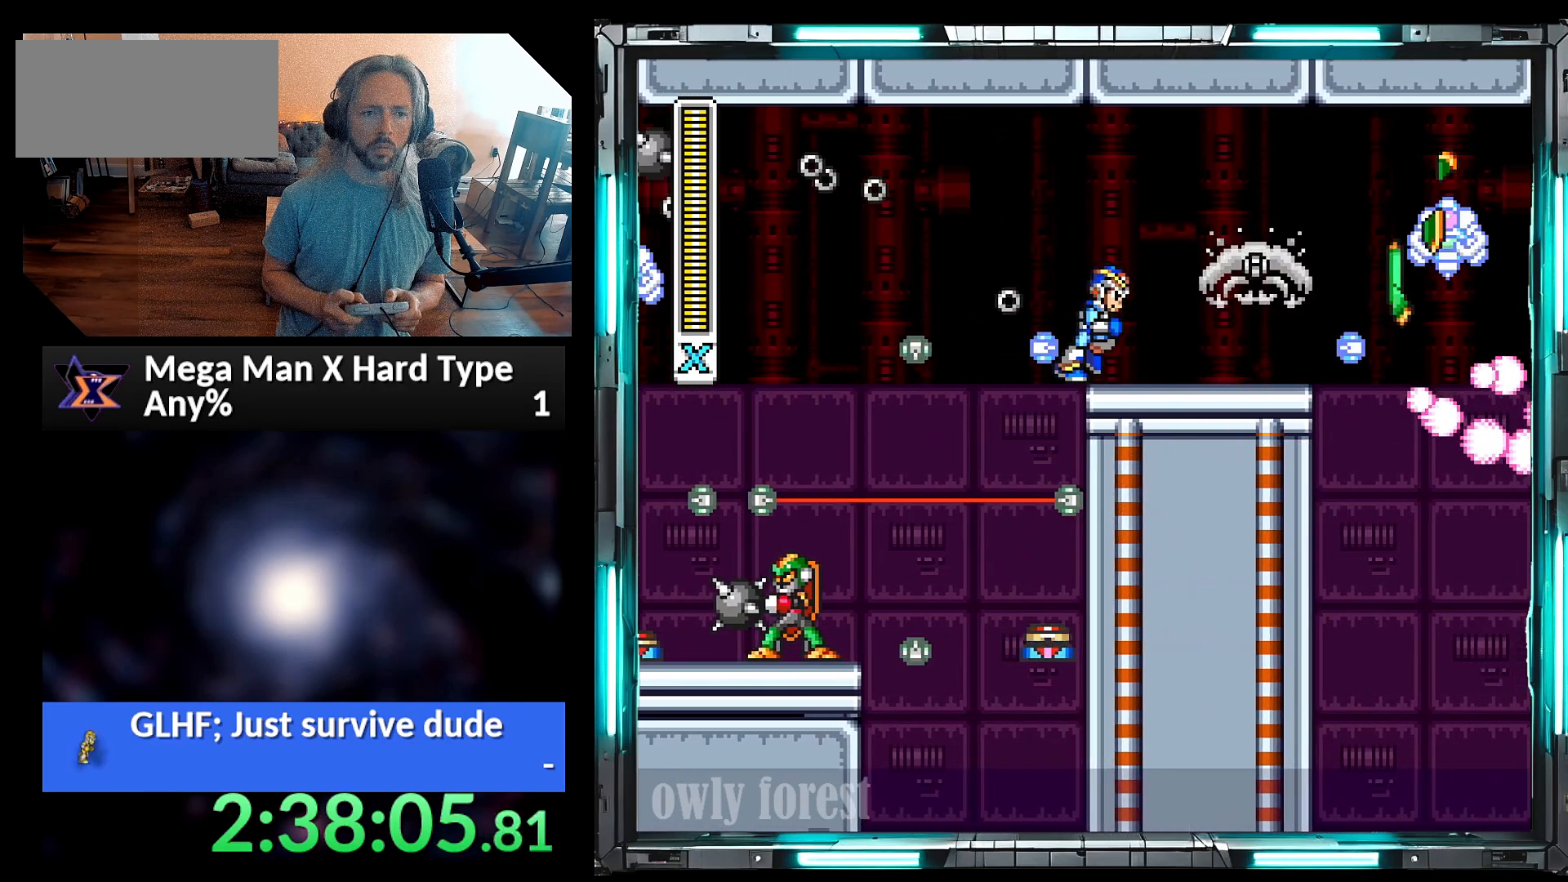
{"buttons": ["A", "Y", "DPAD_RIGHT"], "events": [[67, "A", "down"]]}
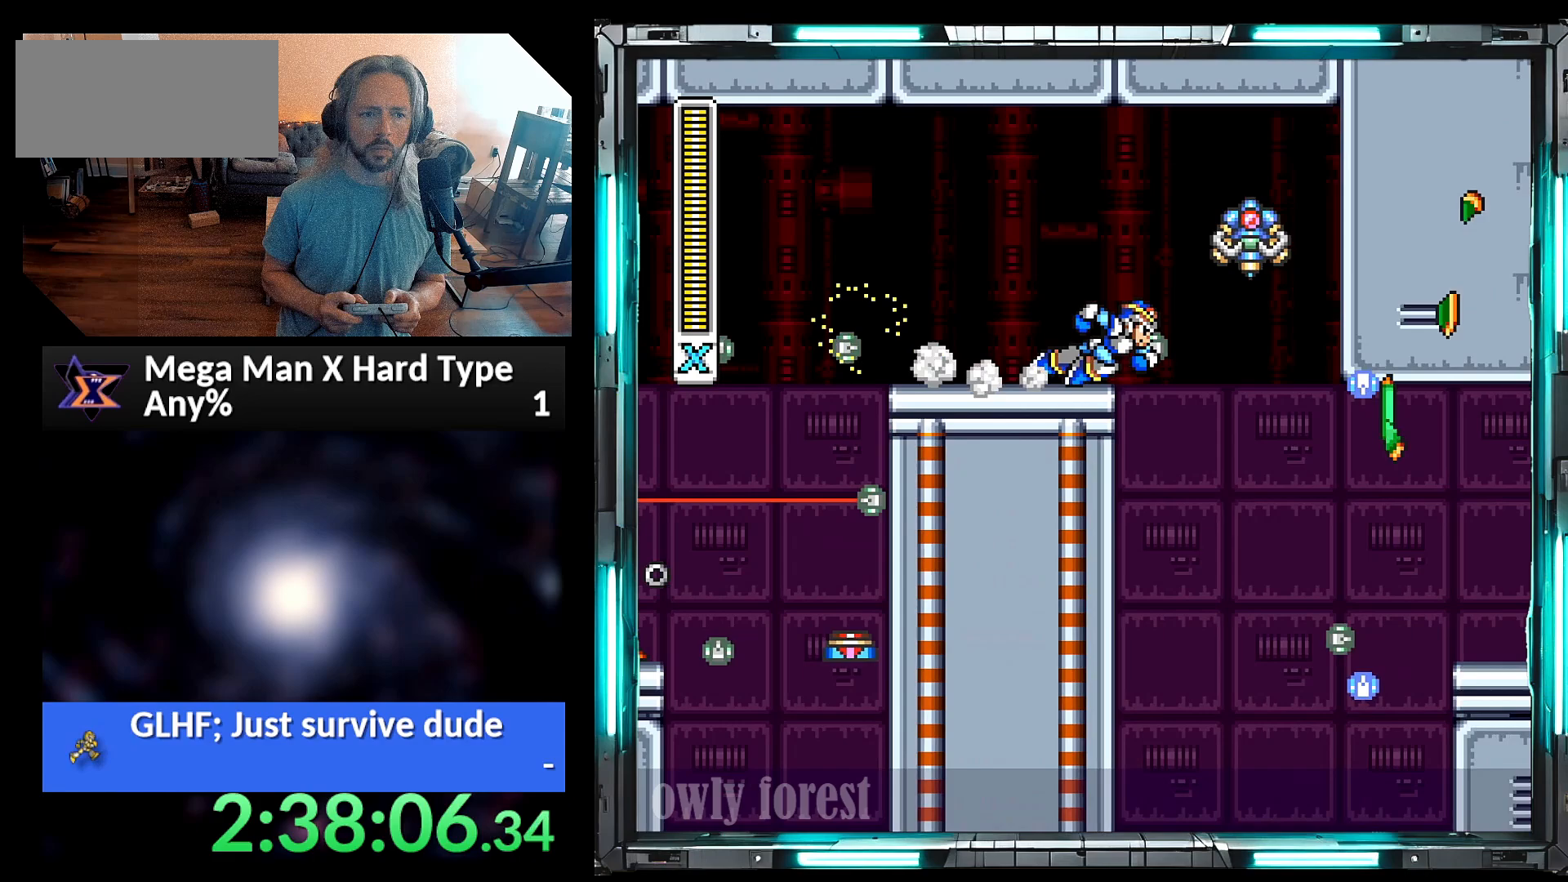
{"buttons": ["Y", "DPAD_LEFT"], "events": [[167, "DPAD_RIGHT", "up"], [200, "A", "up"], [383, "DPAD_LEFT", "down"]]}
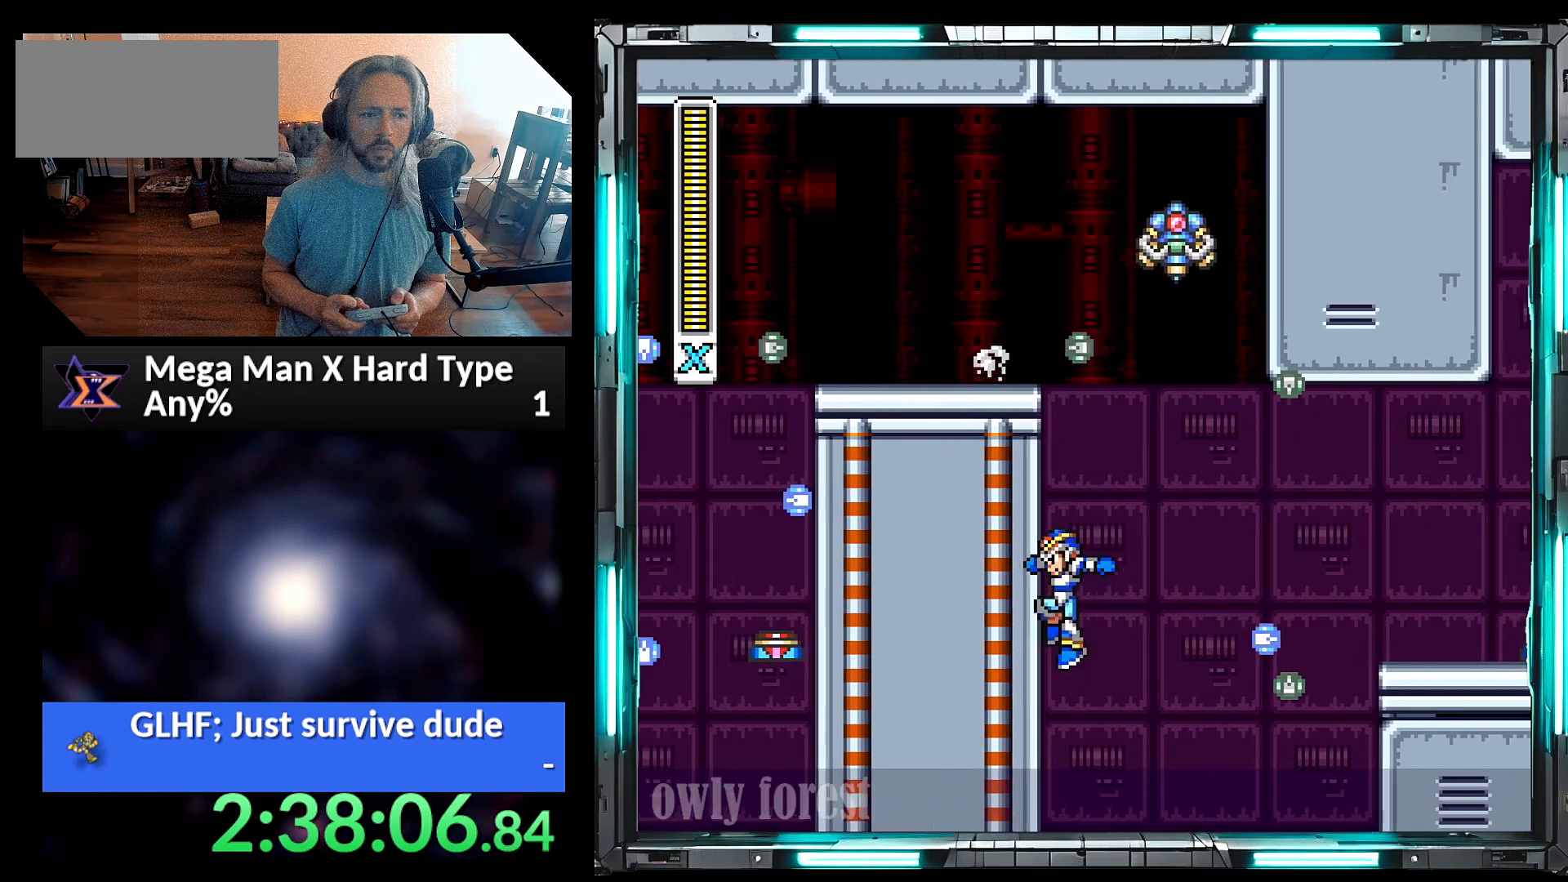
{"buttons": ["A", "B", "Y", "DPAD_RIGHT"], "events": [[67, "A", "down"], [100, "B", "down"], [133, "DPAD_LEFT", "up"], [133, "DPAD_RIGHT", "down"]]}
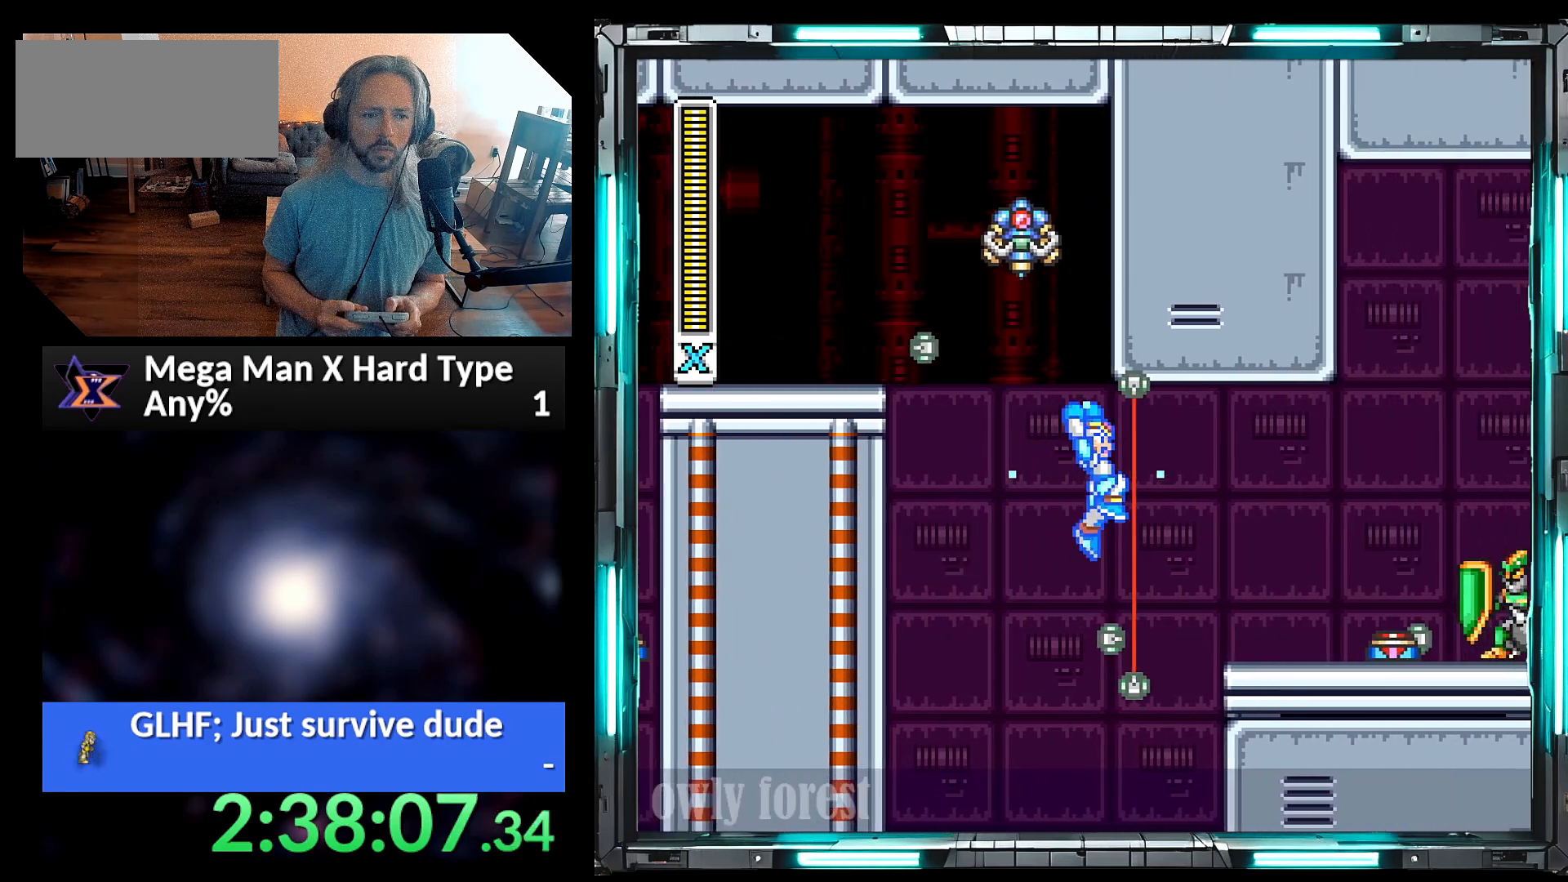
{"buttons": ["Y", "DPAD_RIGHT"], "events": [[250, "B", "up"], [283, "A", "up"]]}
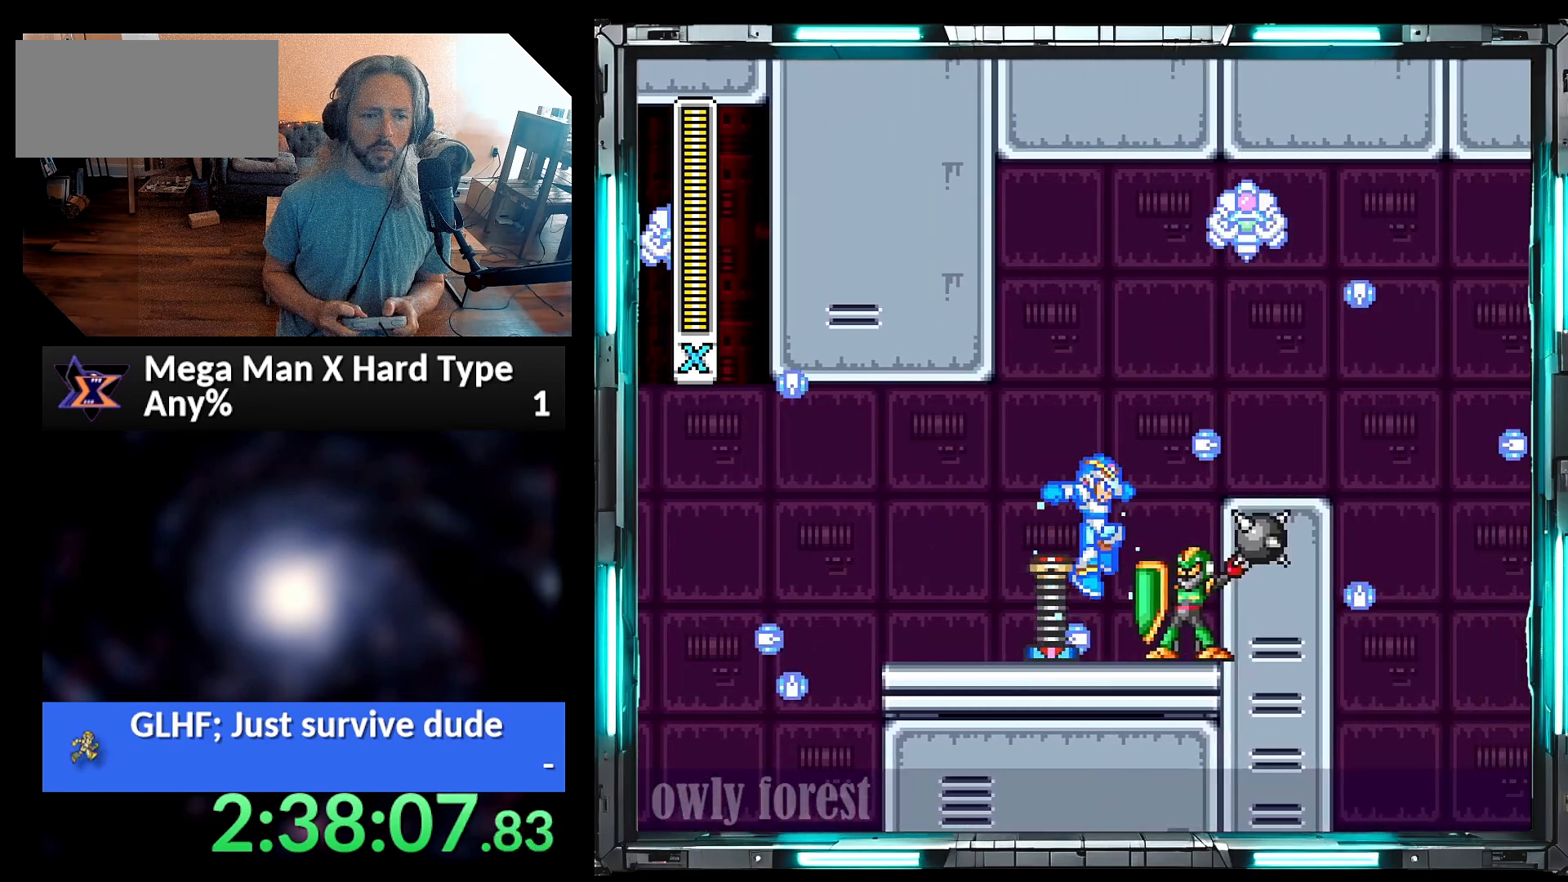
{"buttons": ["Y", "DPAD_RIGHT"], "events": [[17, "B", "down"], [100, "B", "up"], [350, "DPAD_RIGHT", "up"], [500, "DPAD_RIGHT", "down"]]}